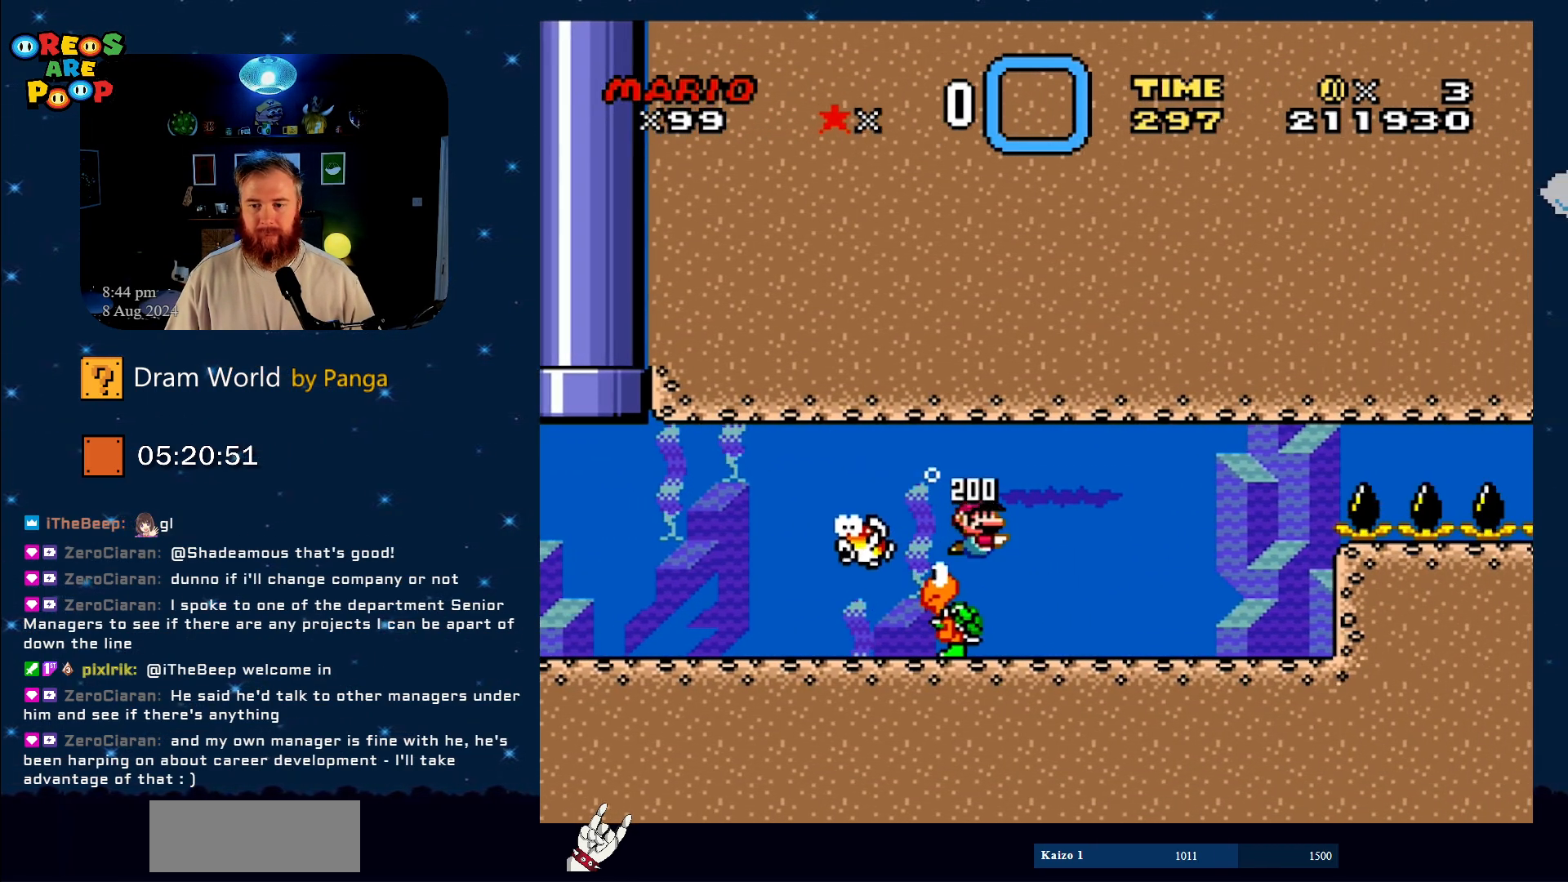
Gameplay with a controller (Nintendo layout); each line is a JSON object with the inputs held at the frame after it. "events" lists button and stick changes between this image and that frame as [ms after this image, input, new state], when the widget could be followed in between. Not read: L1 L3 R1 R3.
{"buttons": ["B", "DPAD_RIGHT"], "events": [[67, "DPAD_DOWN", "down"], [100, "DPAD_DOWN", "up"], [100, "DPAD_LEFT", "down"], [100, "DPAD_RIGHT", "up"], [284, "DPAD_DOWN", "down"], [350, "DPAD_DOWN", "up"], [350, "DPAD_LEFT", "up"], [350, "DPAD_RIGHT", "down"], [384, "B", "down"]]}
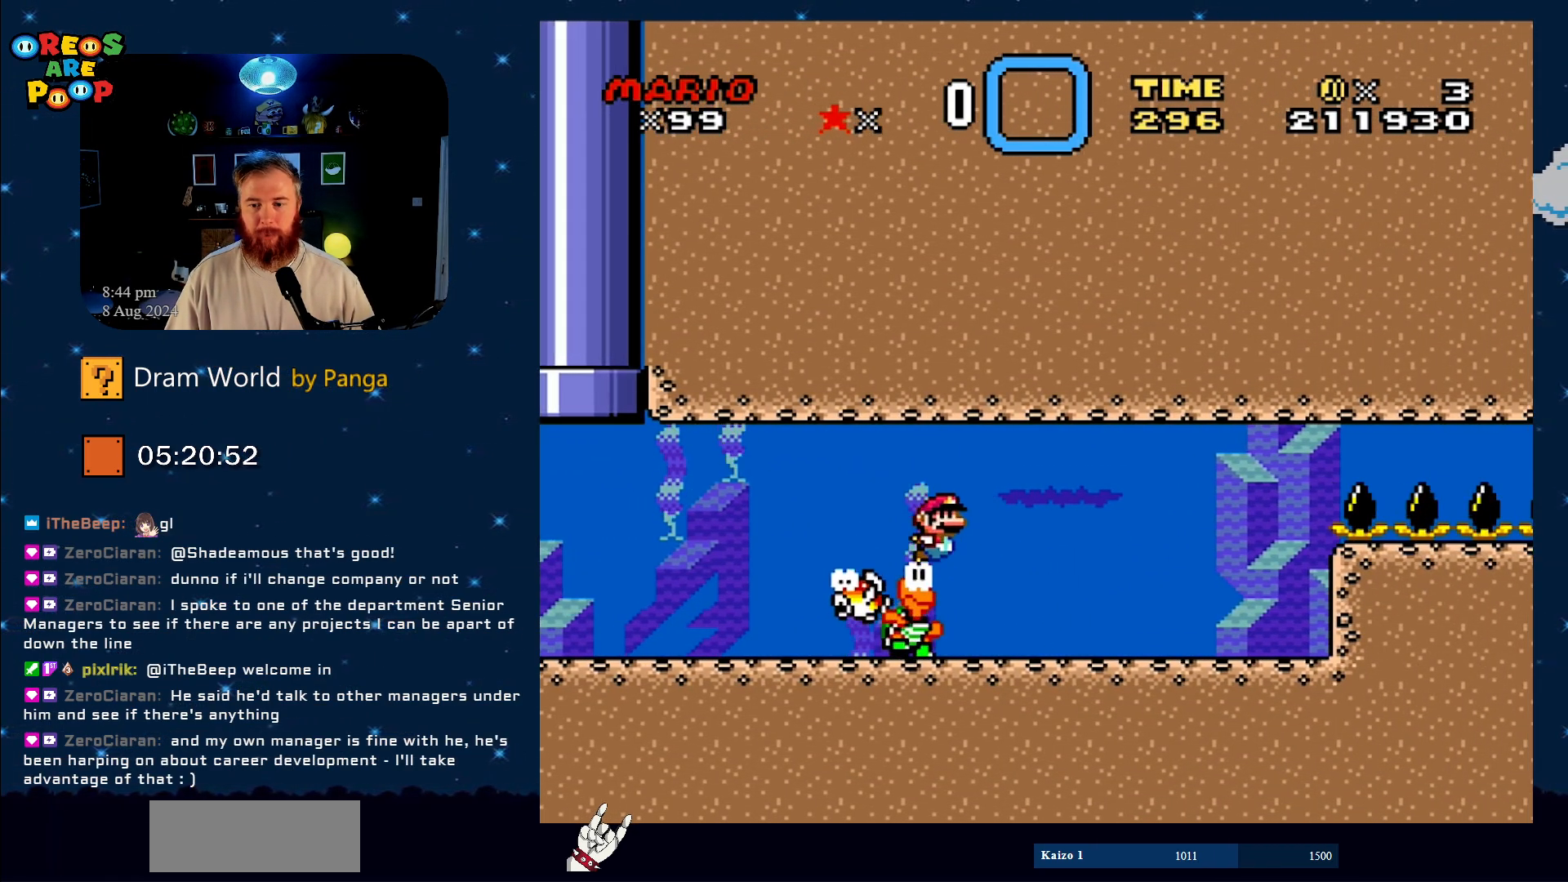
{"buttons": ["DPAD_LEFT"], "events": [[66, "B", "up"], [183, "DPAD_RIGHT", "up"], [400, "DPAD_LEFT", "down"]]}
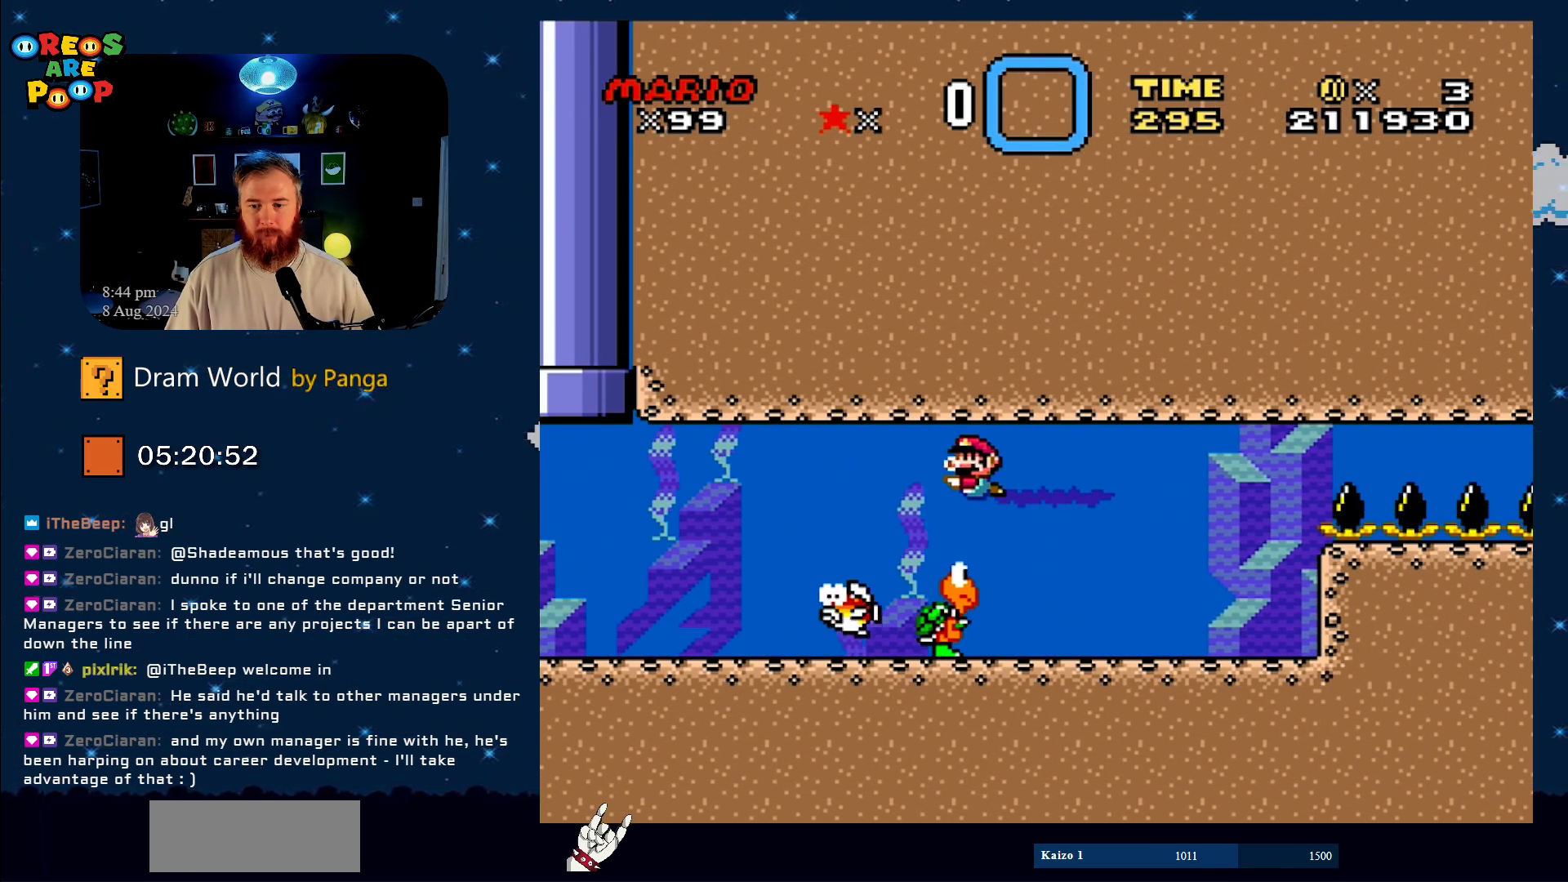
{"buttons": ["Y"], "events": [[67, "DPAD_LEFT", "up"], [250, "DPAD_RIGHT", "down"], [384, "Y", "down"], [450, "DPAD_RIGHT", "up"]]}
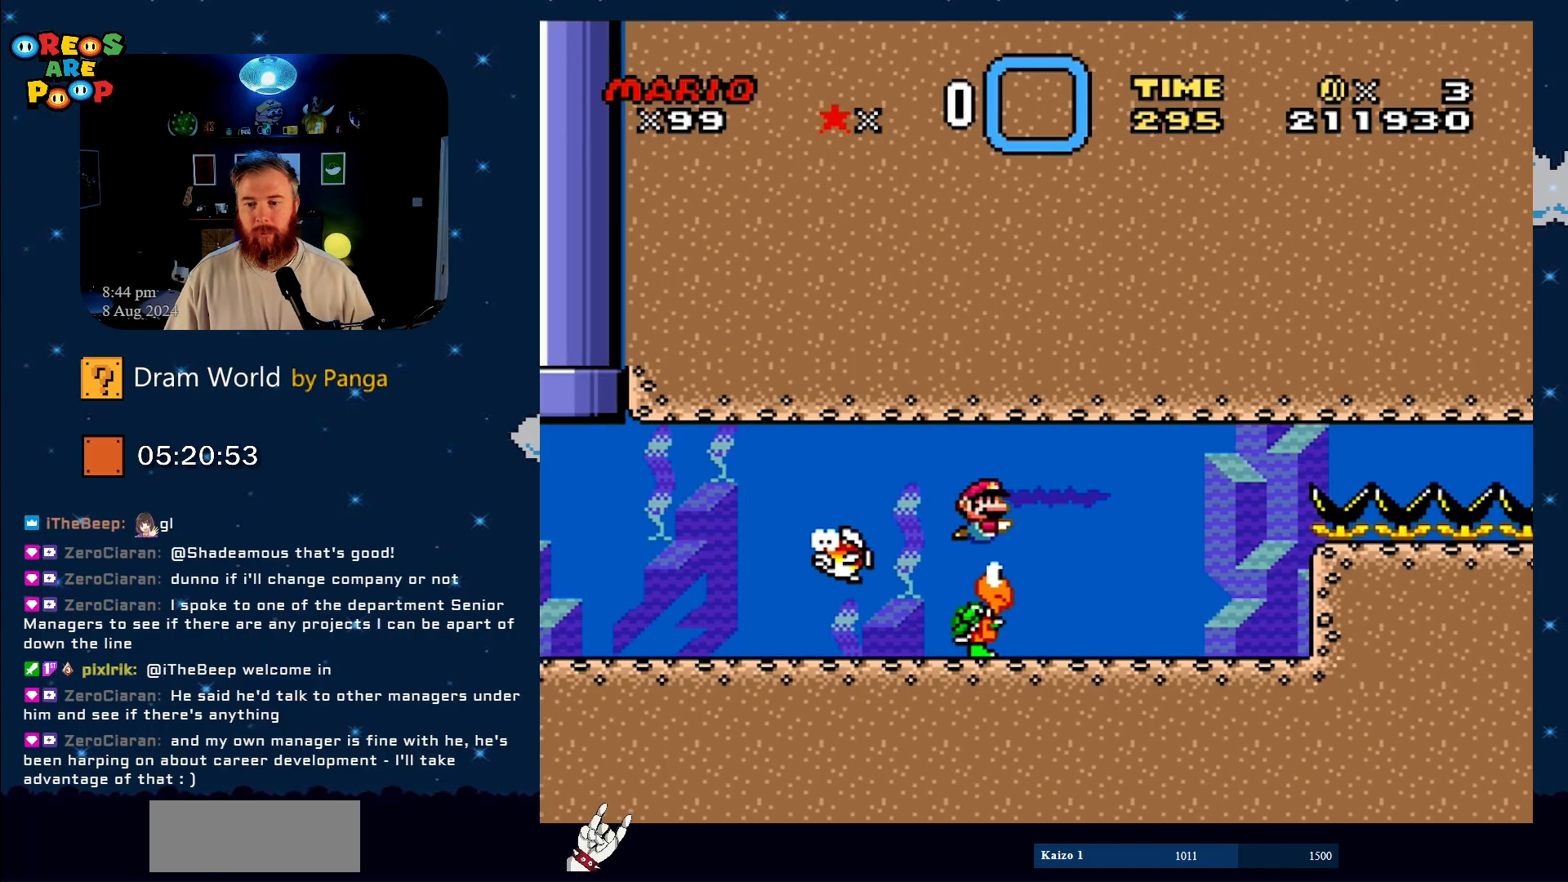
{"buttons": ["Y", "DPAD_RIGHT"], "events": [[216, "DPAD_LEFT", "down"], [350, "DPAD_LEFT", "up"], [450, "DPAD_RIGHT", "down"]]}
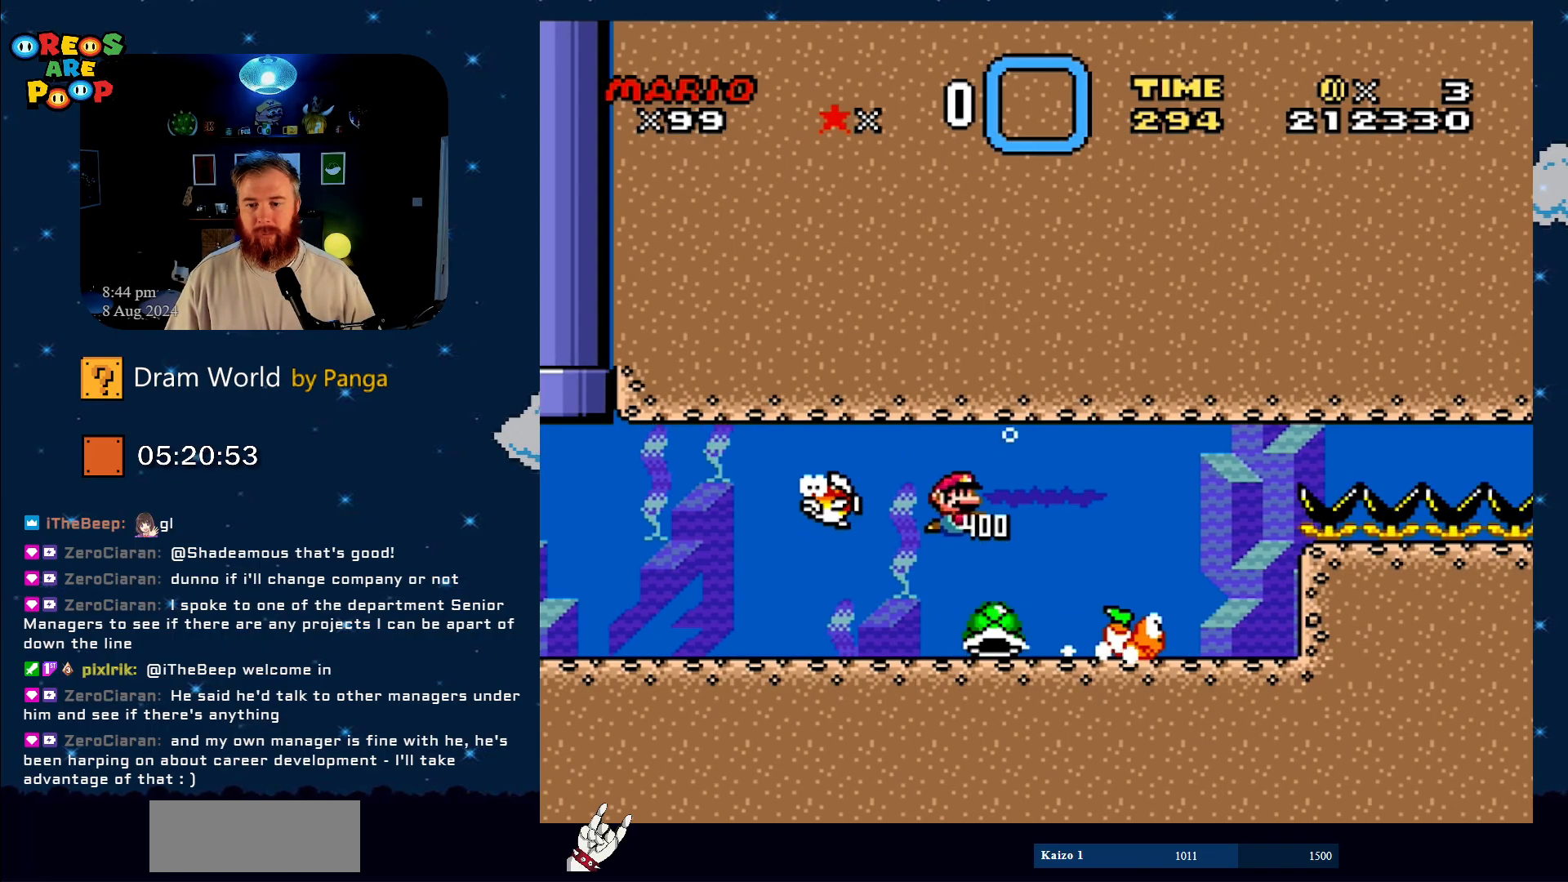
{"buttons": ["Y"], "events": [[150, "DPAD_RIGHT", "up"]]}
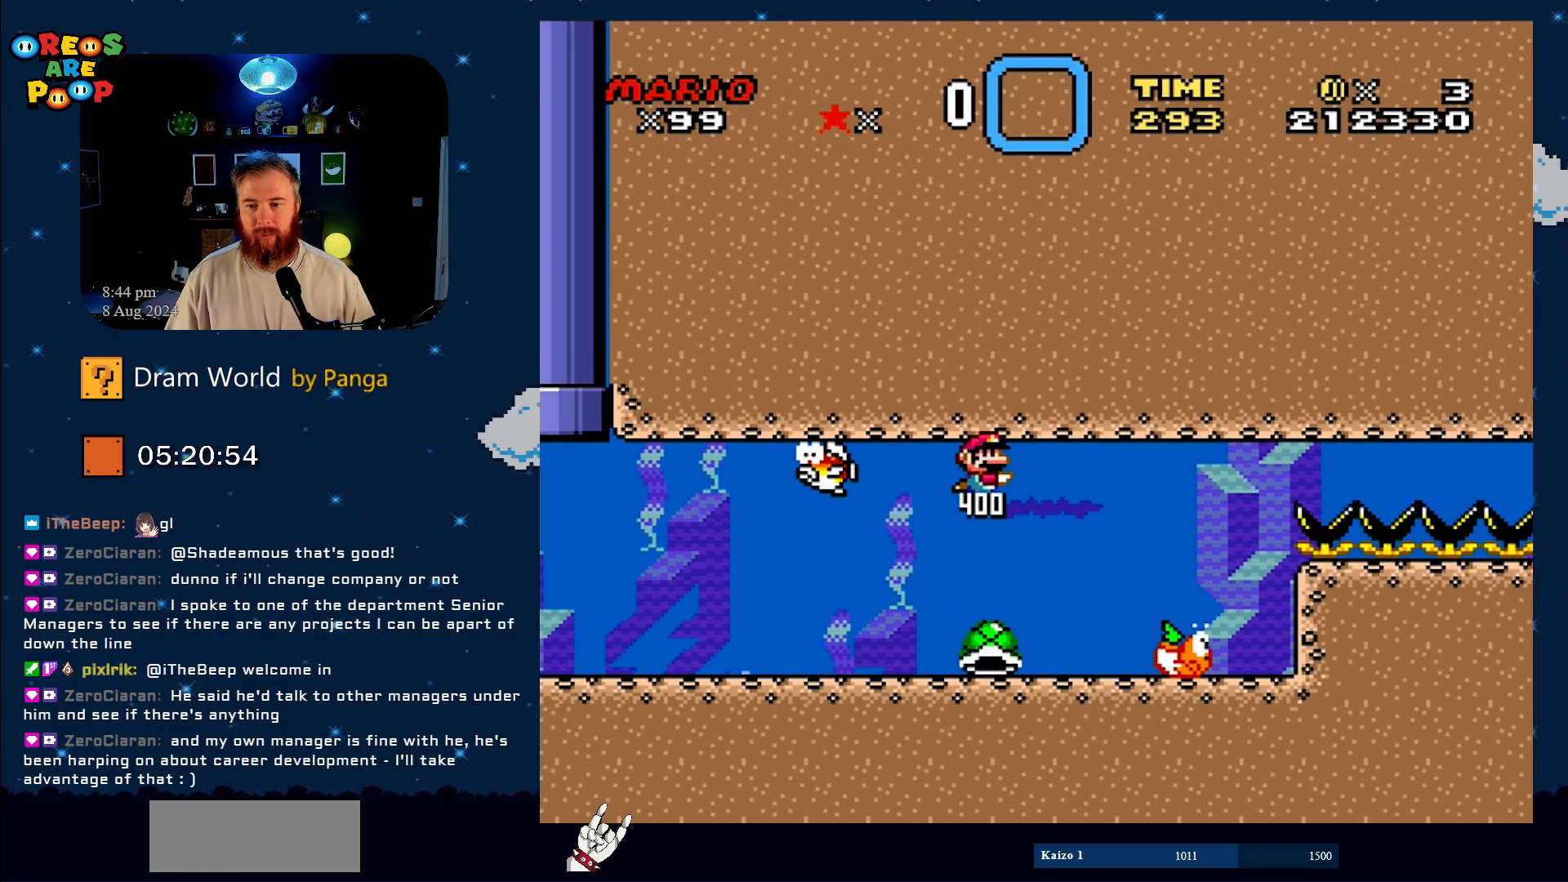
{"buttons": ["Y"], "events": []}
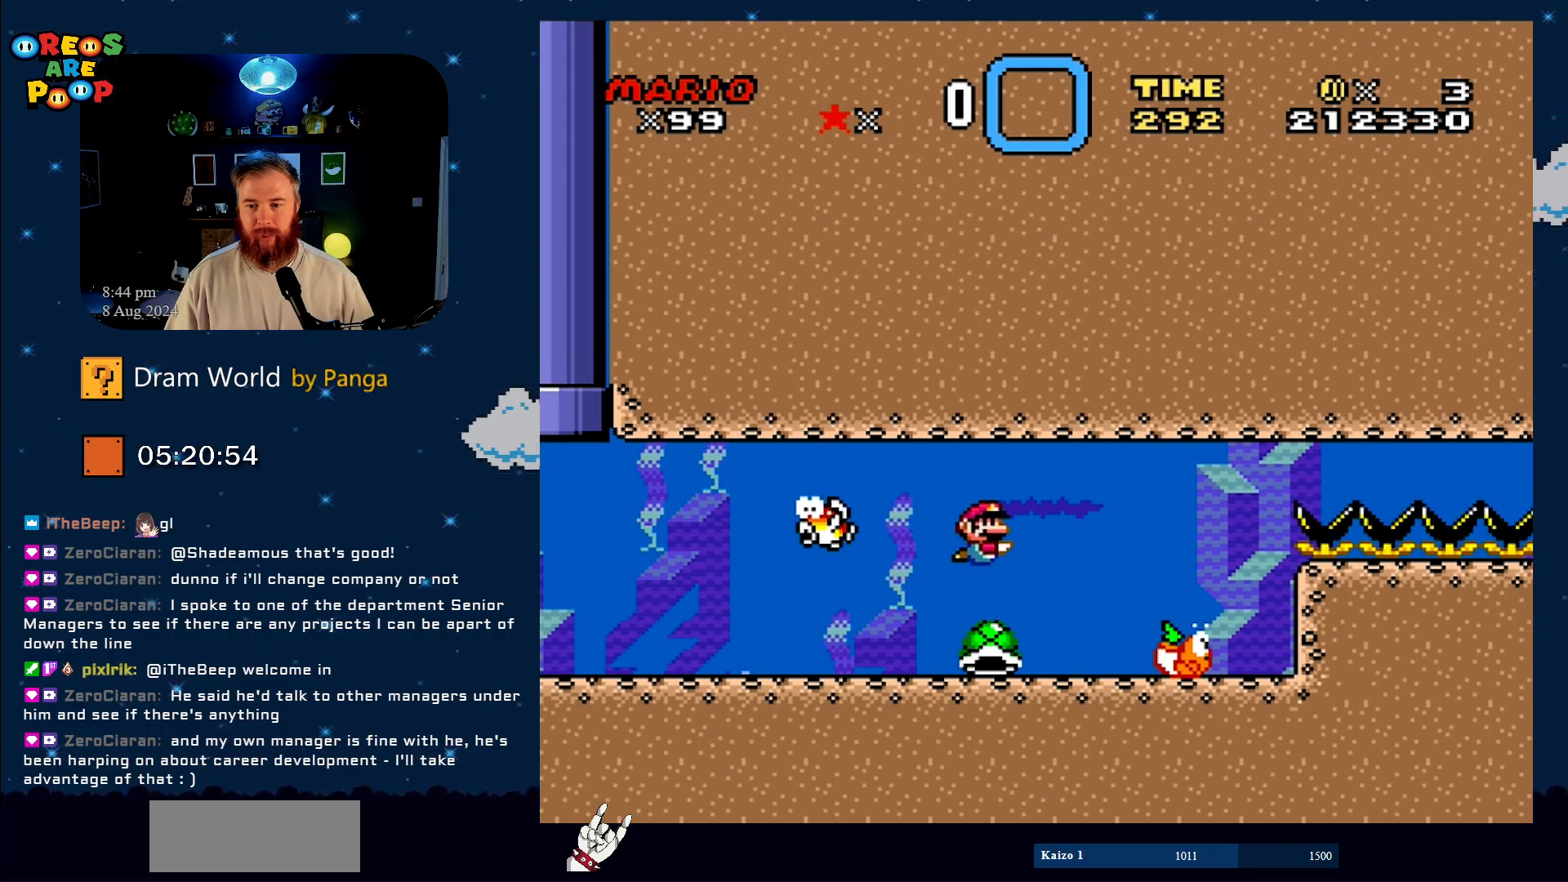
{"buttons": ["Y"], "events": [[367, "DPAD_LEFT", "down"], [467, "DPAD_UP", "down"], [501, "DPAD_LEFT", "up"], [501, "DPAD_UP", "up"]]}
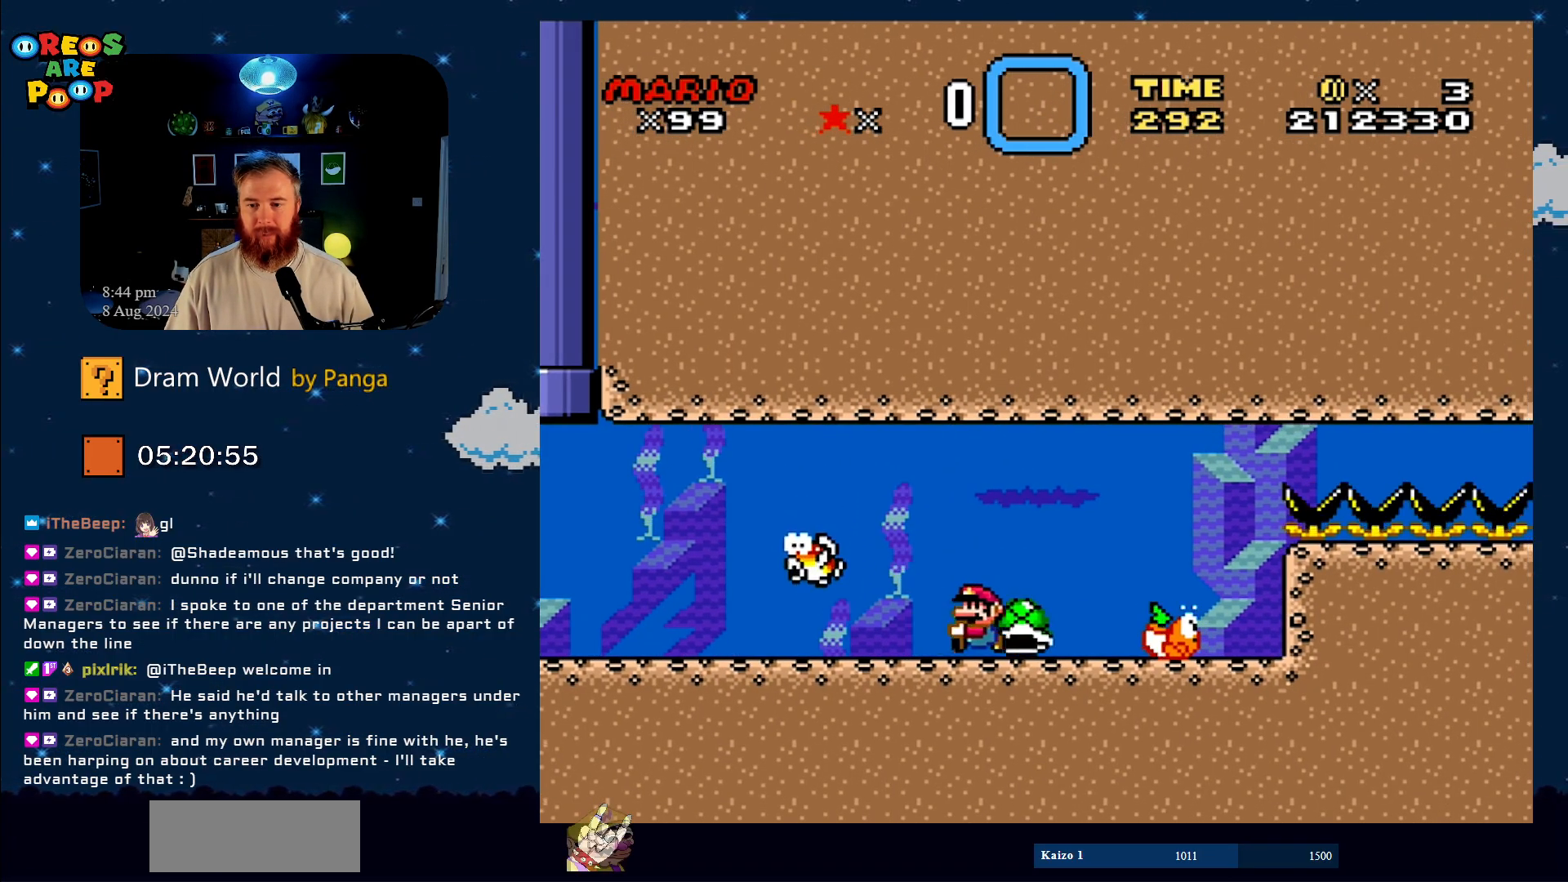
{"buttons": ["Y"], "events": [[16, "DPAD_RIGHT", "down"], [150, "DPAD_RIGHT", "up"], [266, "DPAD_LEFT", "down"], [367, "DPAD_UP", "down"], [400, "DPAD_UP", "up"], [433, "DPAD_LEFT", "up"]]}
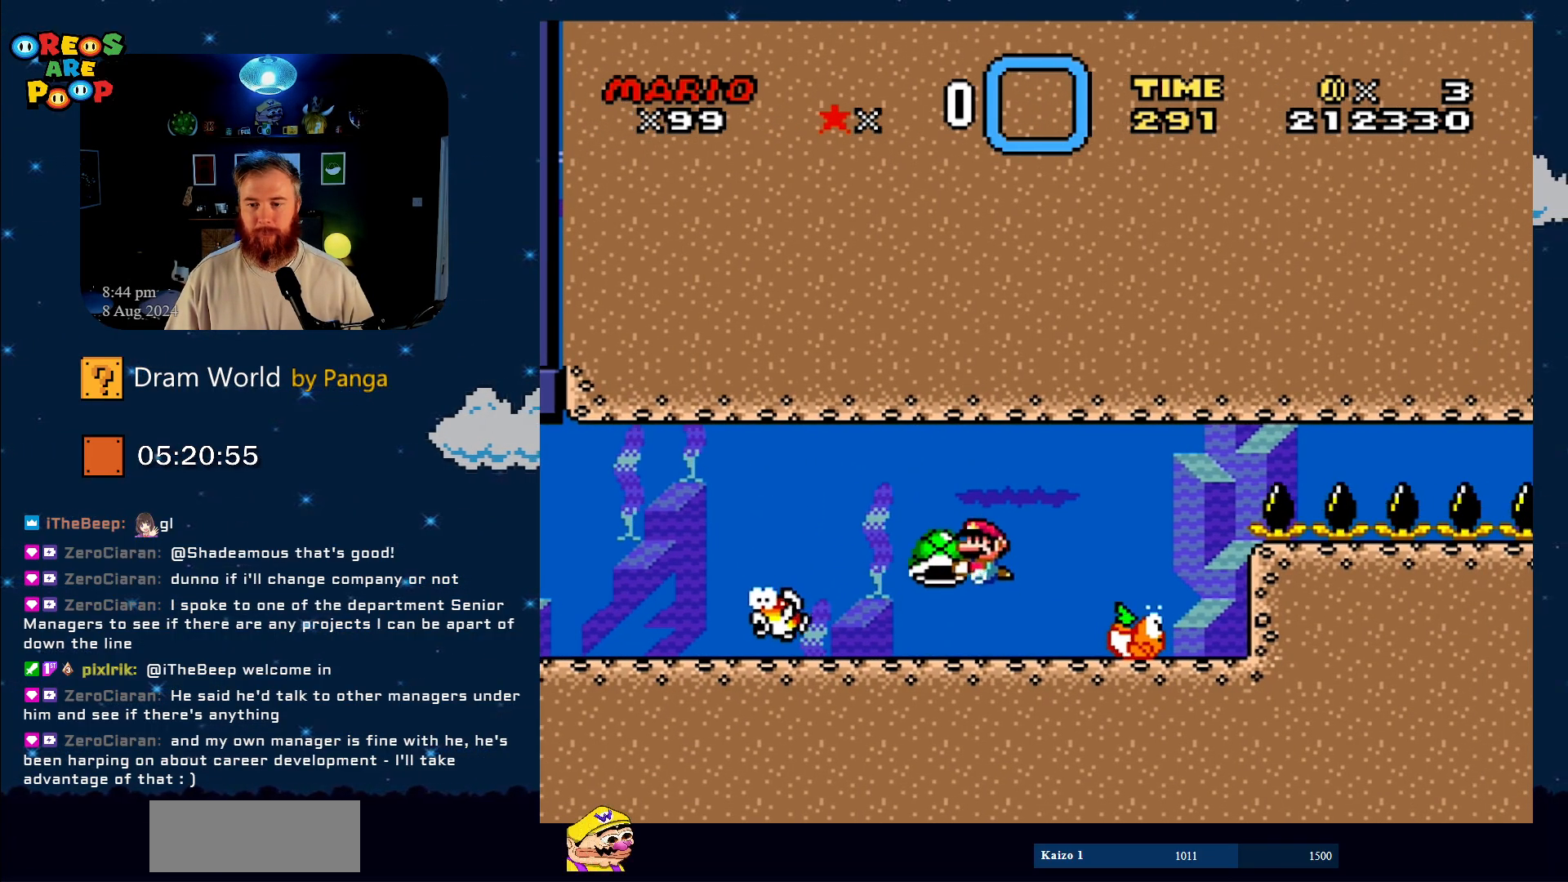
{"buttons": ["Y", "DPAD_RIGHT"], "events": [[200, "DPAD_RIGHT", "down"]]}
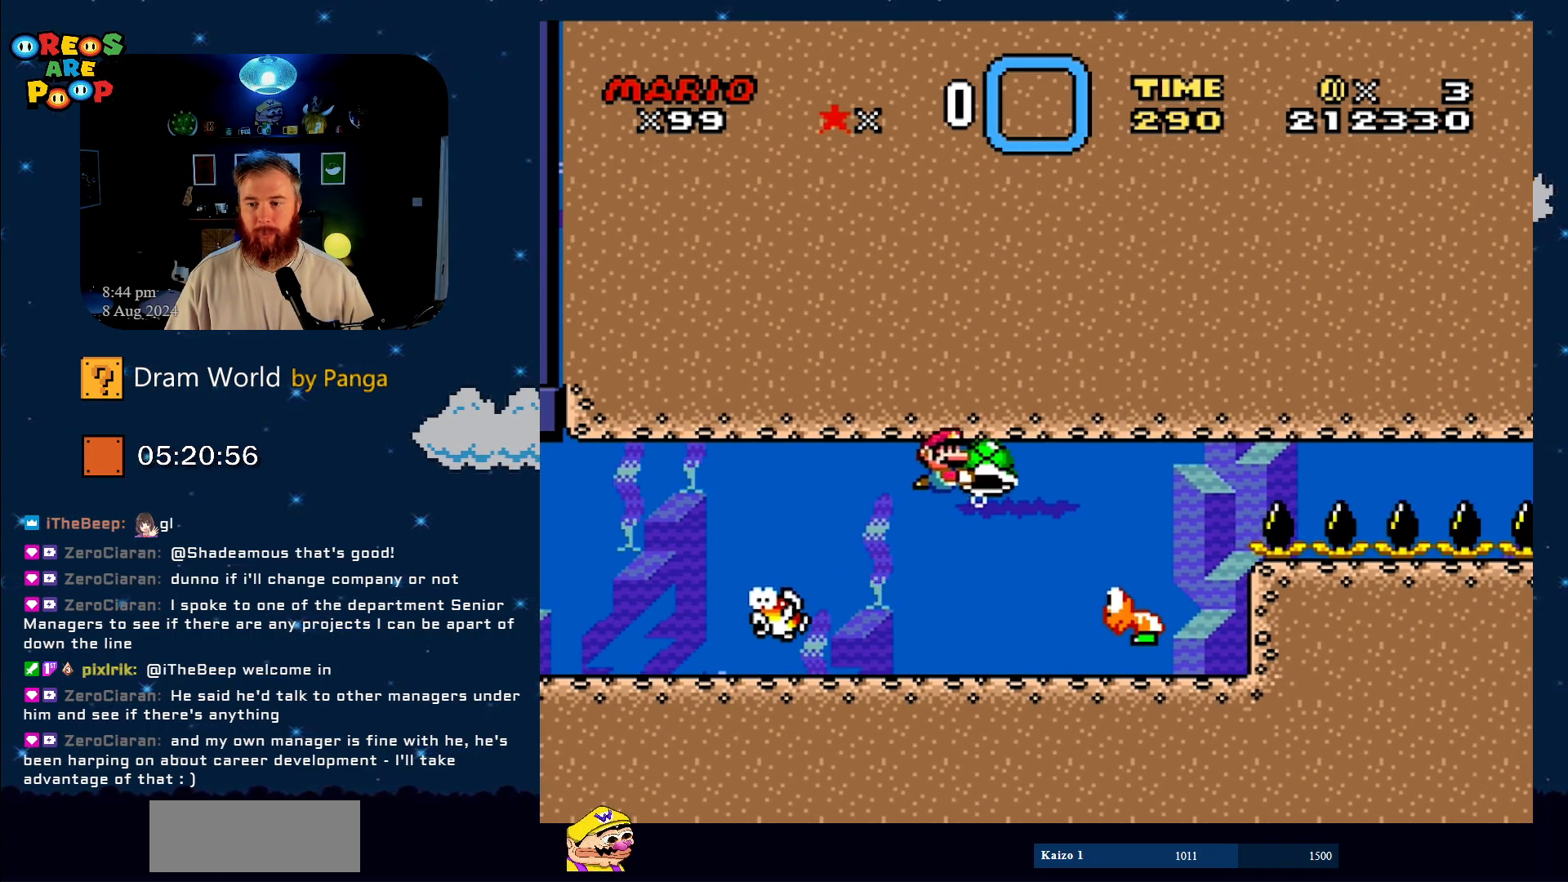
{"buttons": ["Y", "DPAD_RIGHT"], "events": []}
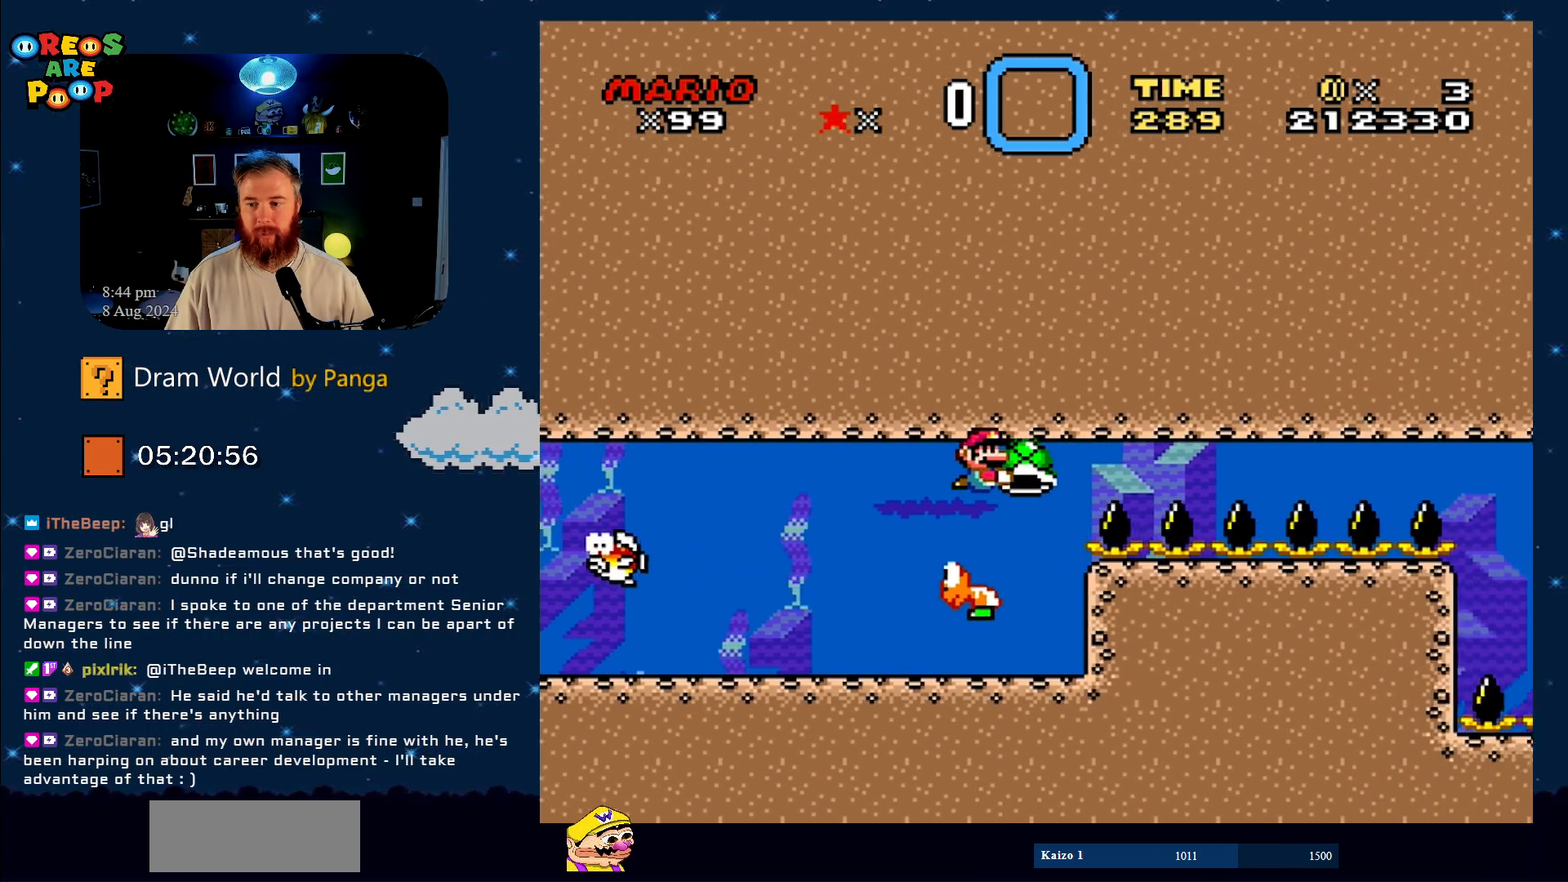
{"buttons": ["Y", "DPAD_LEFT"], "events": [[334, "DPAD_RIGHT", "up"], [467, "DPAD_LEFT", "down"]]}
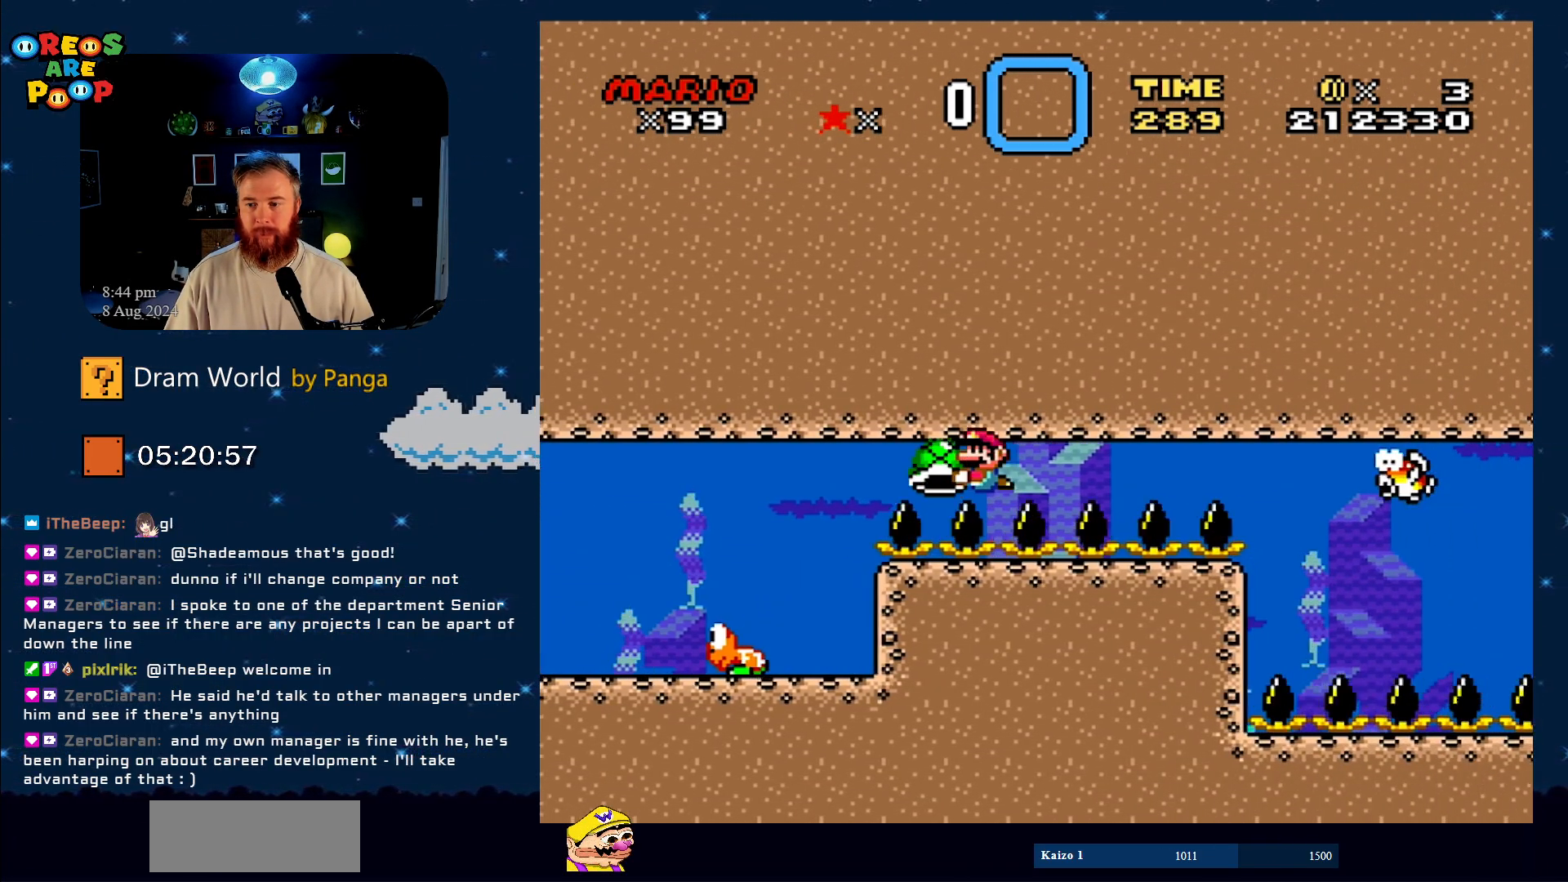
{"buttons": ["Y", "DPAD_RIGHT"], "events": [[300, "DPAD_UP", "down"], [333, "DPAD_LEFT", "up"], [333, "DPAD_UP", "up"], [400, "DPAD_RIGHT", "down"]]}
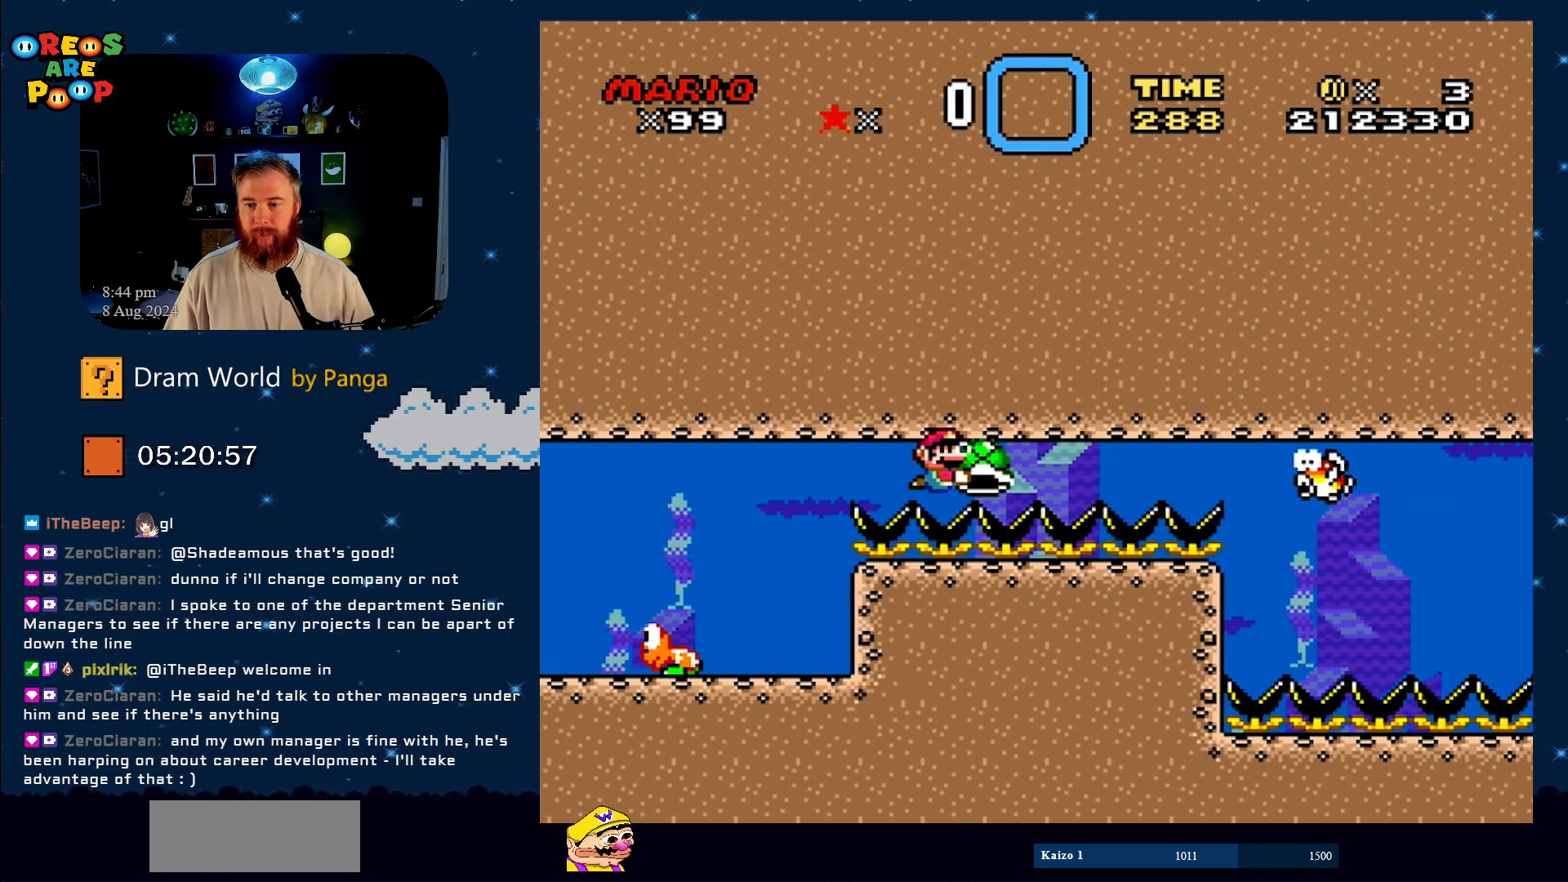
{"buttons": ["Y"], "events": [[83, "DPAD_RIGHT", "up"], [300, "DPAD_LEFT", "down"], [434, "DPAD_LEFT", "up"]]}
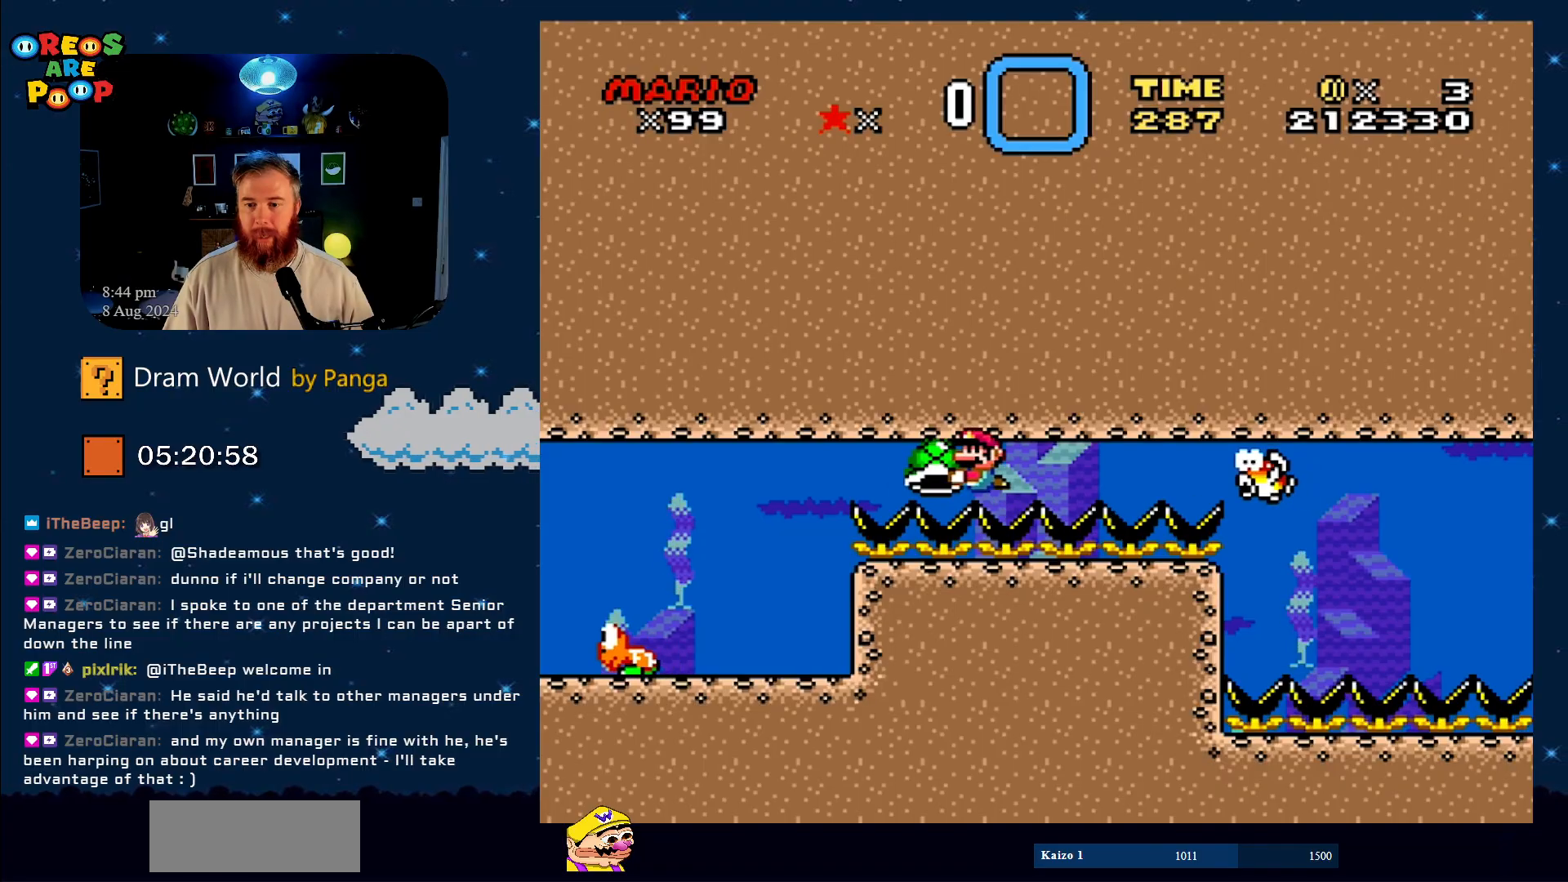
{"buttons": ["Y"], "events": [[200, "DPAD_RIGHT", "down"], [350, "DPAD_RIGHT", "up"]]}
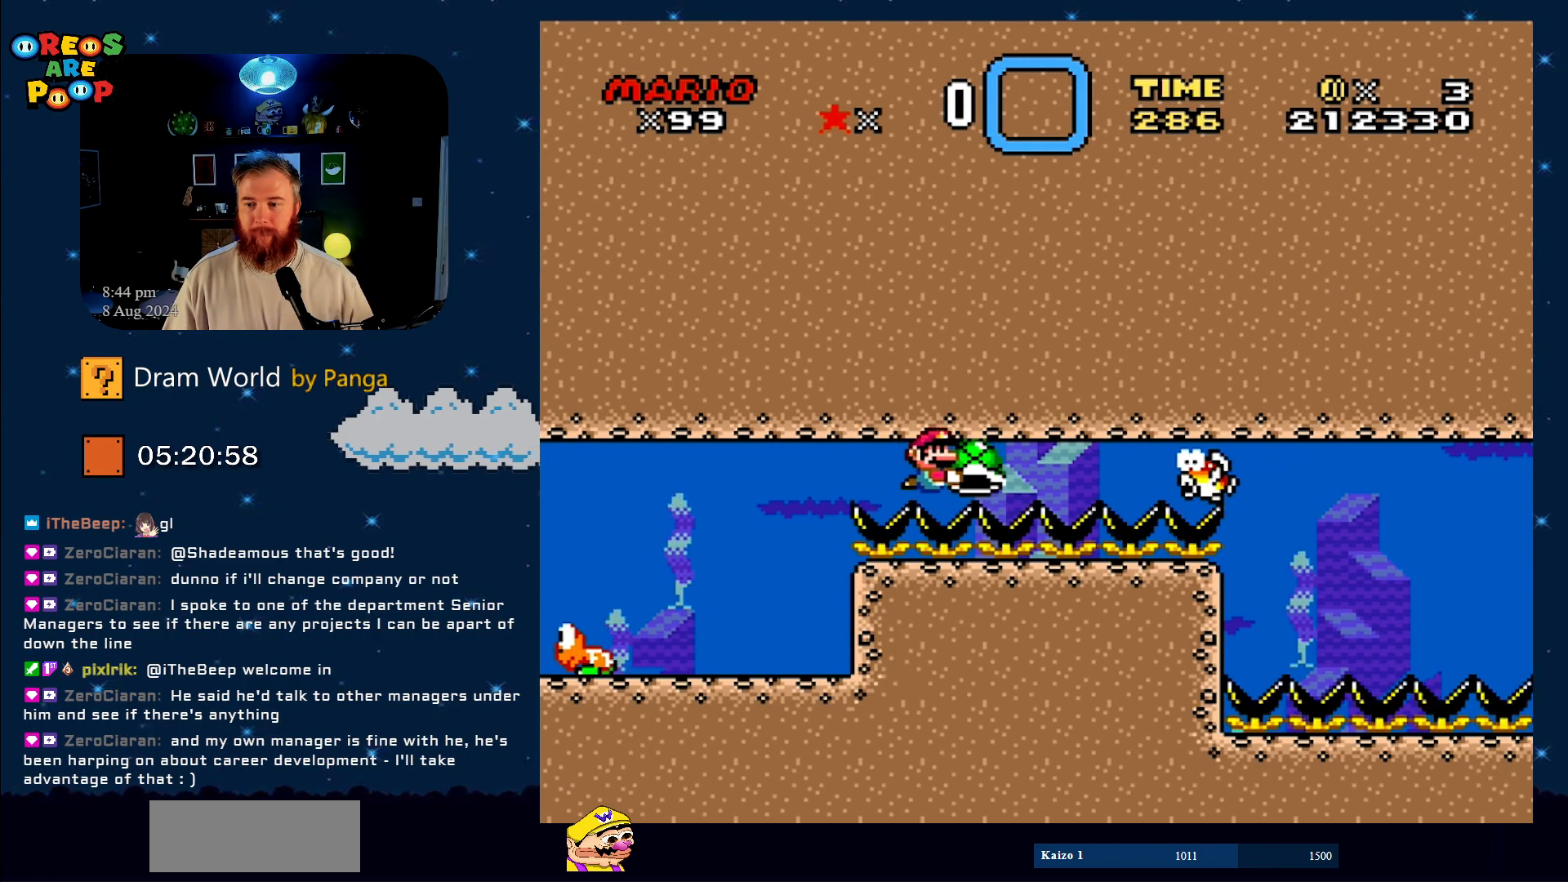
{"buttons": ["Y", "DPAD_RIGHT"], "events": [[234, "DPAD_LEFT", "down"], [384, "DPAD_LEFT", "up"], [467, "DPAD_RIGHT", "down"]]}
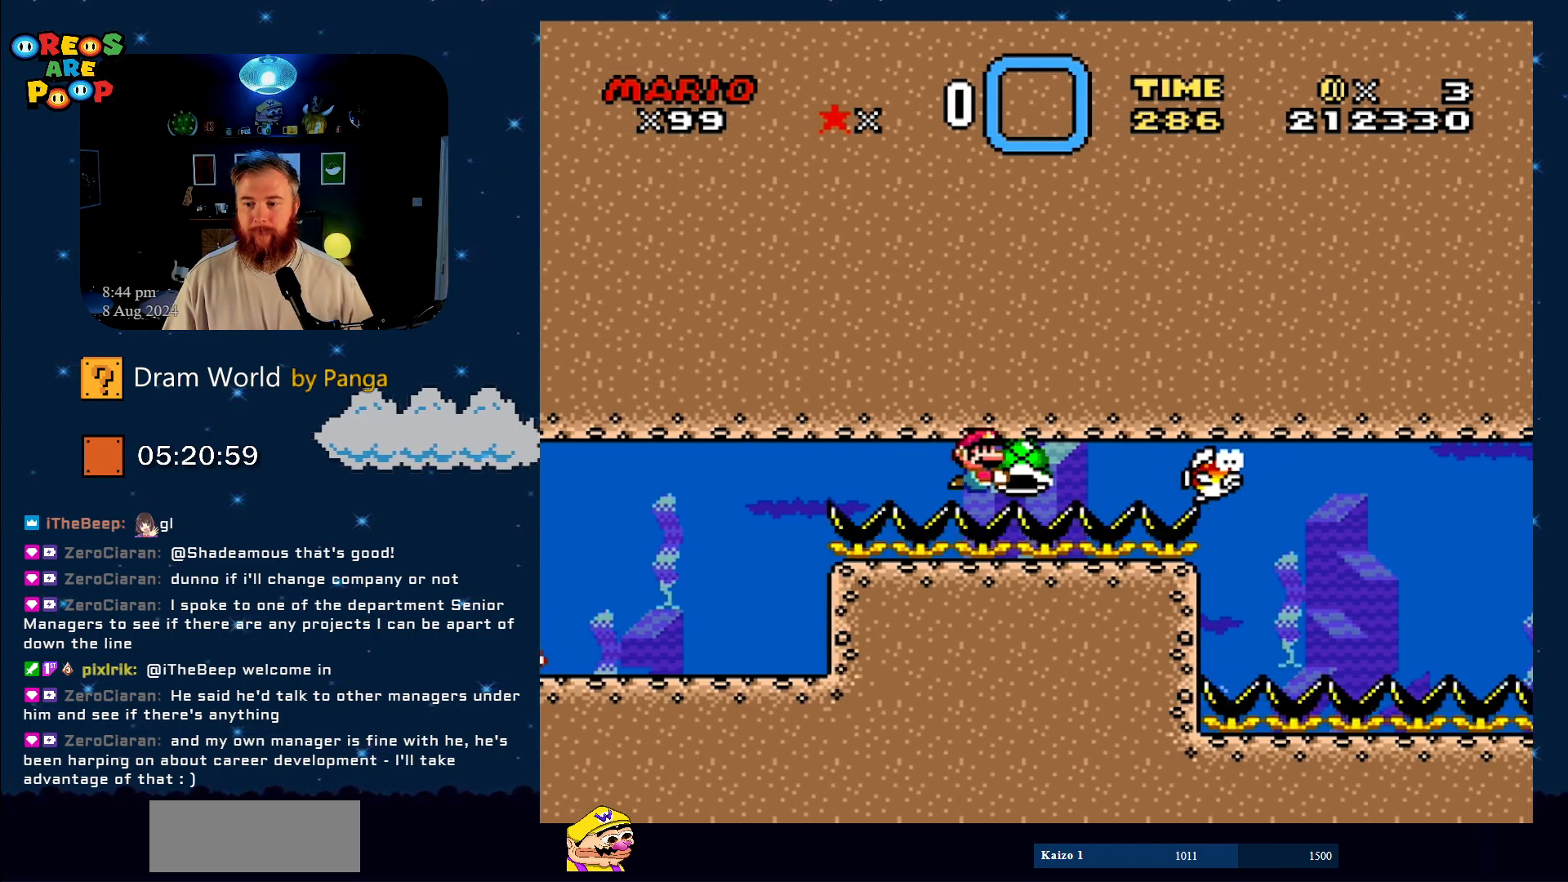
{"buttons": ["Y"], "events": [[166, "DPAD_RIGHT", "up"]]}
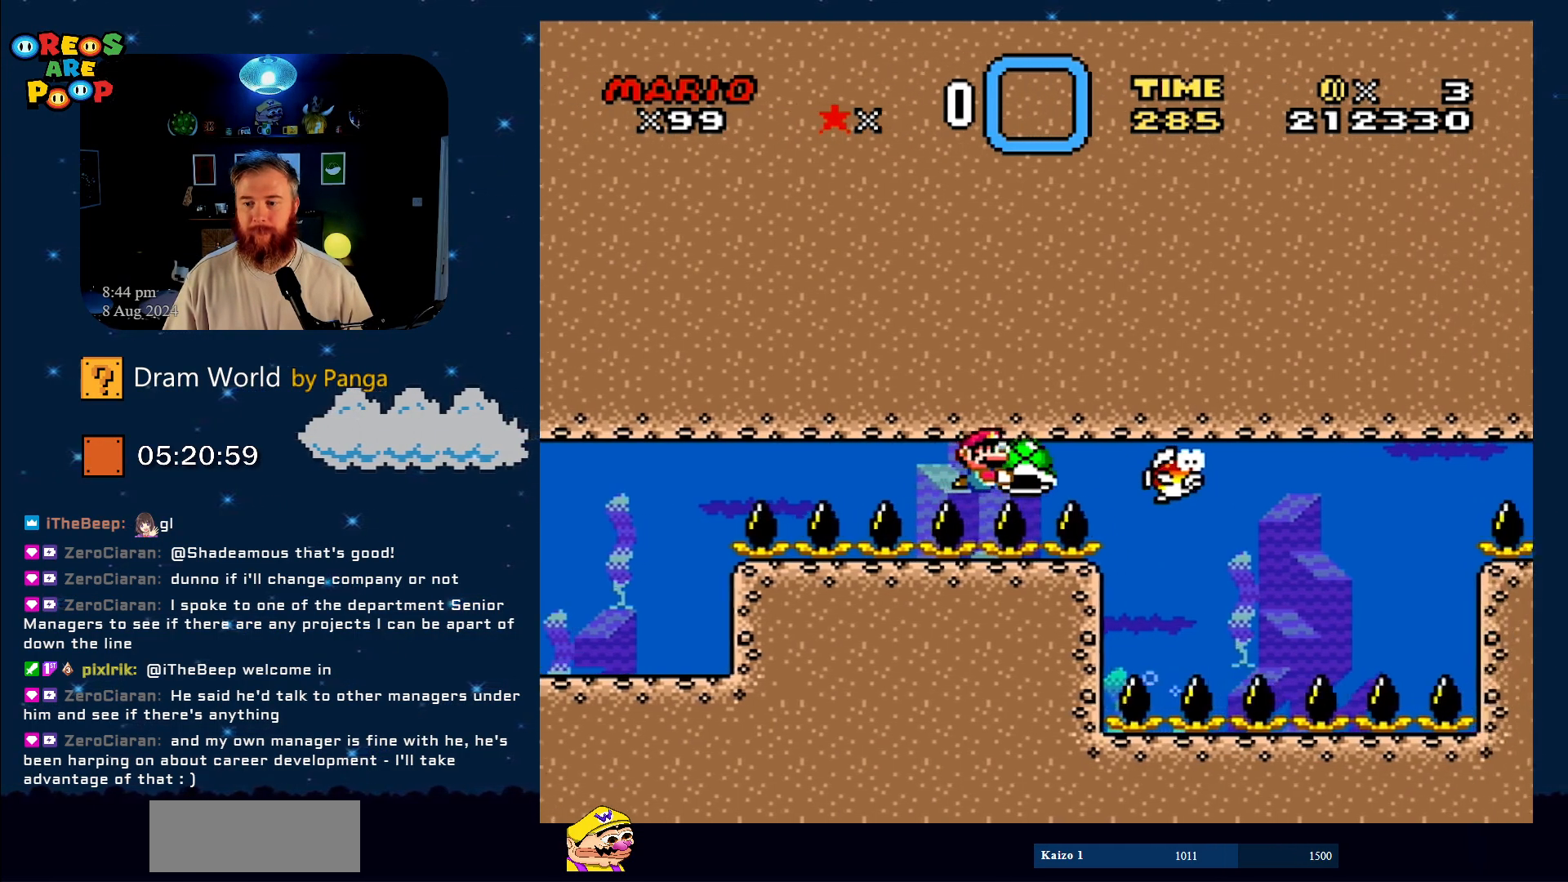
{"buttons": ["Y"], "events": []}
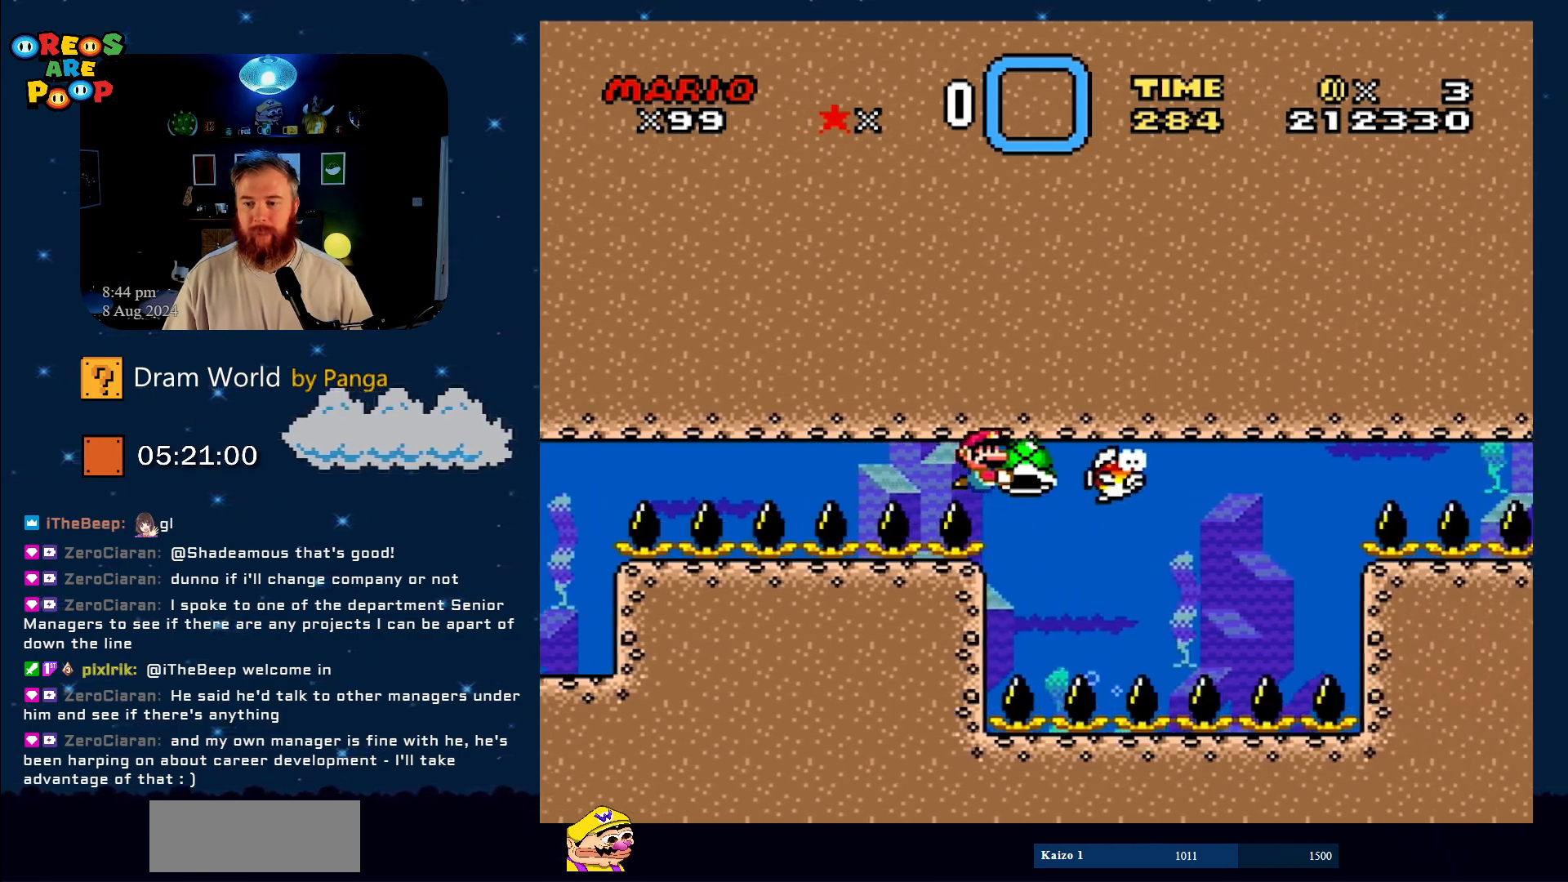
{"buttons": ["Y", "DPAD_RIGHT"], "events": [[116, "DPAD_DOWN", "down"], [116, "DPAD_LEFT", "down"], [200, "DPAD_LEFT", "up"], [250, "DPAD_RIGHT", "down"], [400, "DPAD_DOWN", "up"]]}
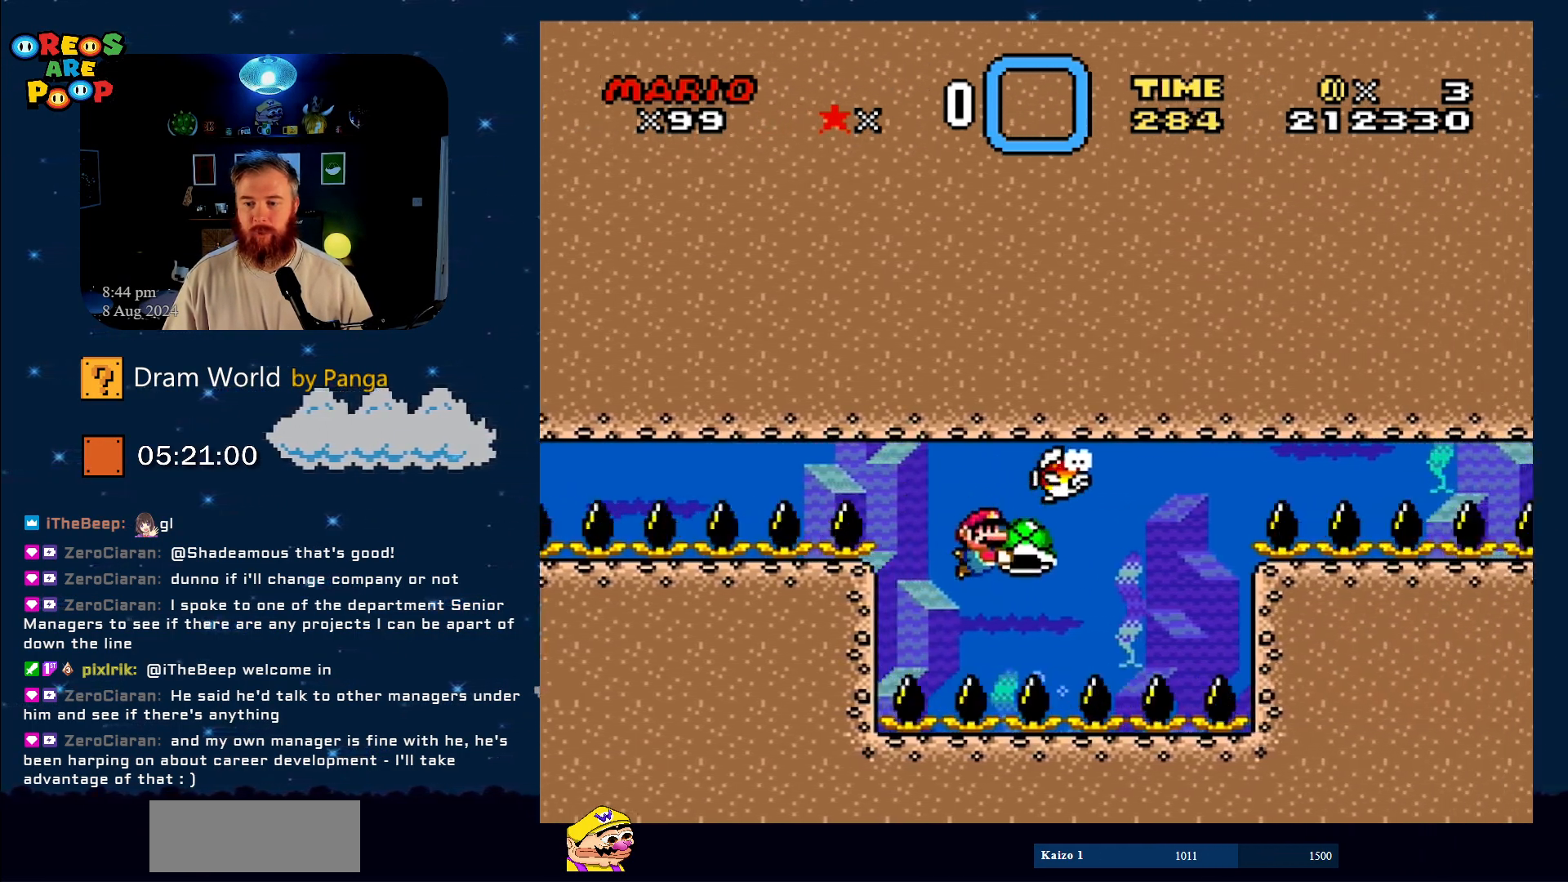
{"buttons": ["Y"], "events": [[67, "DPAD_RIGHT", "up"], [251, "DPAD_LEFT", "down"], [467, "DPAD_LEFT", "up"]]}
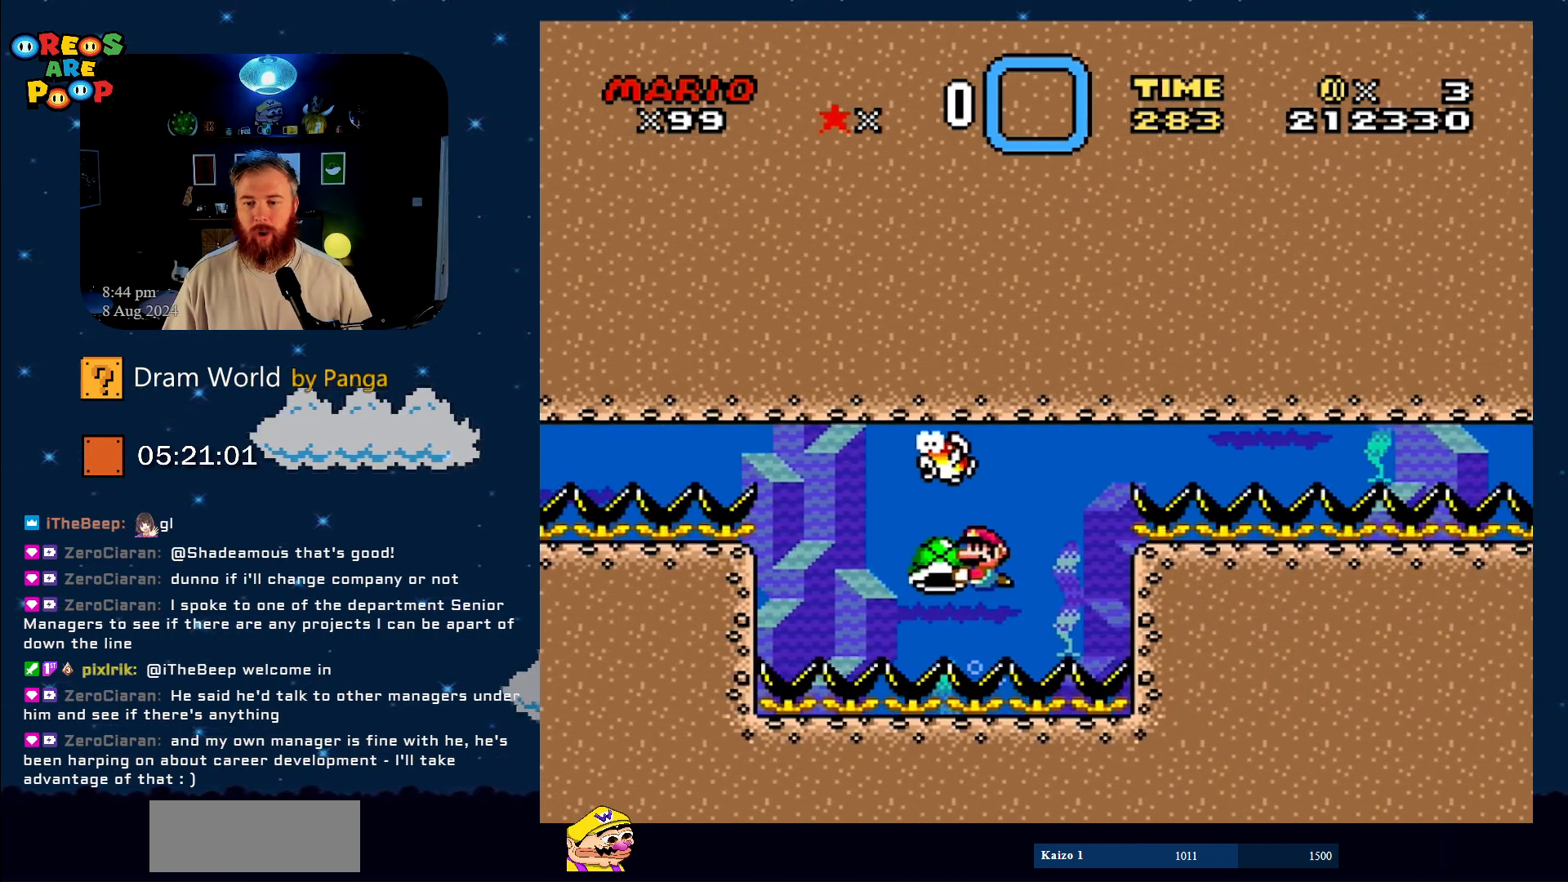
{"buttons": ["Y", "DPAD_RIGHT"], "events": [[250, "DPAD_RIGHT", "down"]]}
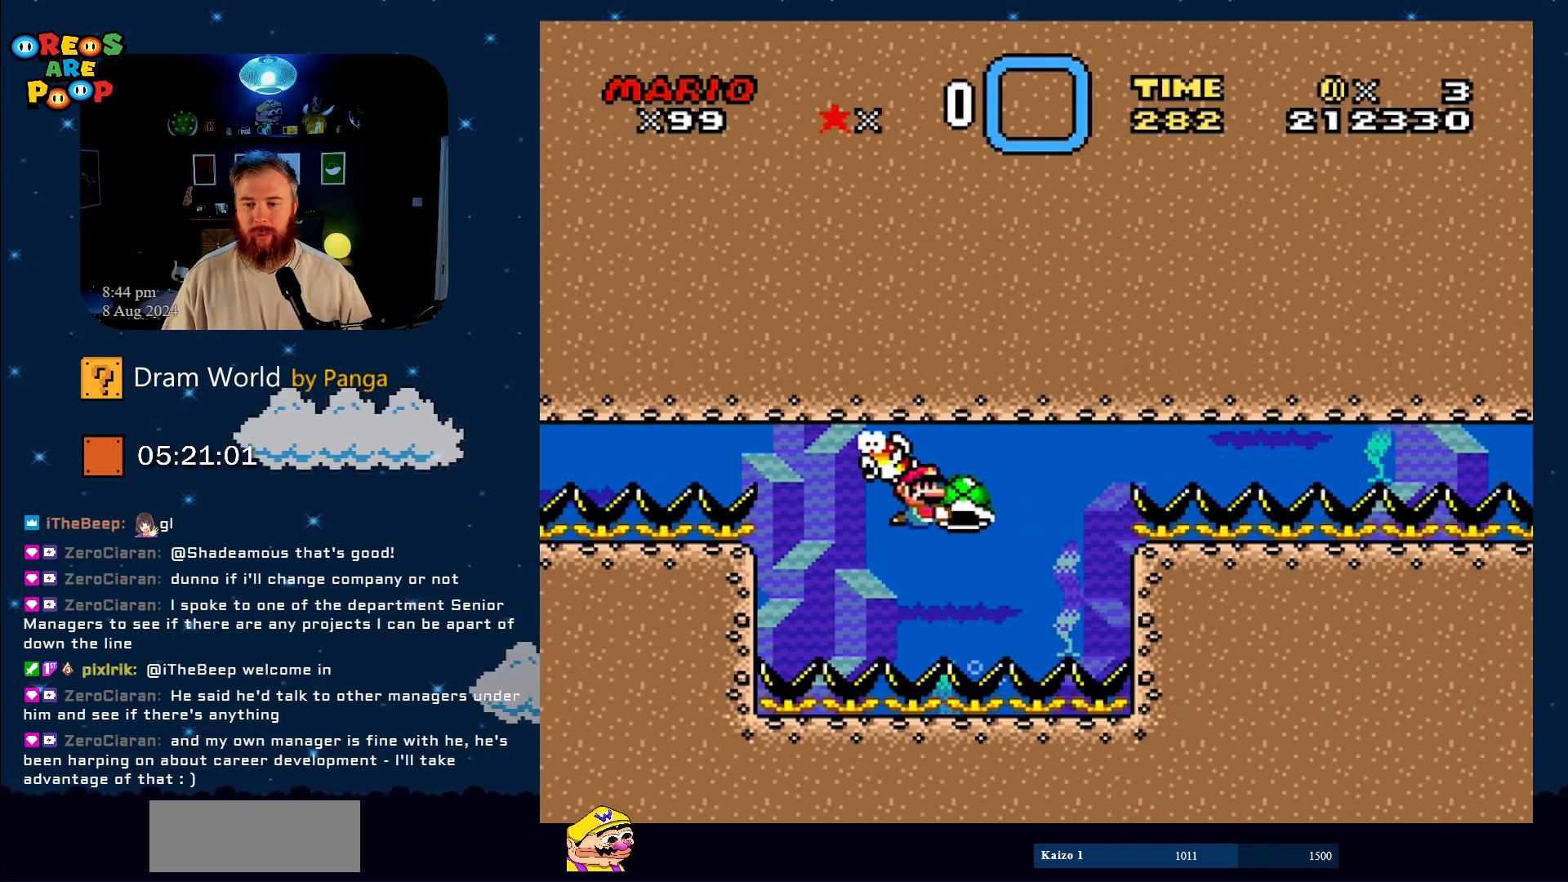
{"buttons": ["Y"], "events": [[84, "DPAD_RIGHT", "up"]]}
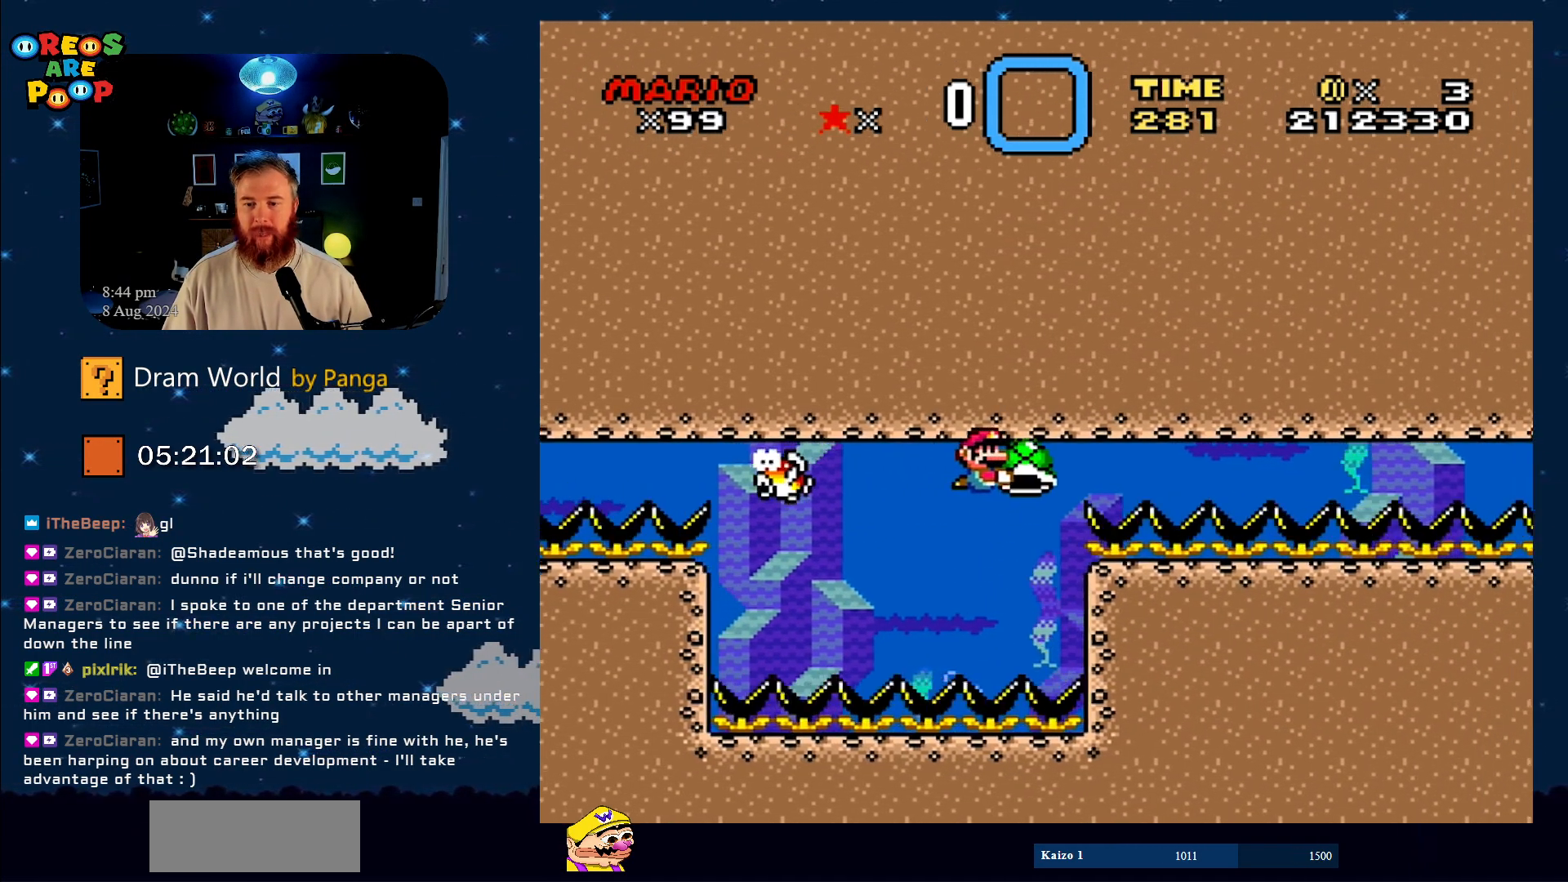
{"buttons": ["Y", "DPAD_RIGHT"], "events": [[67, "DPAD_RIGHT", "down"]]}
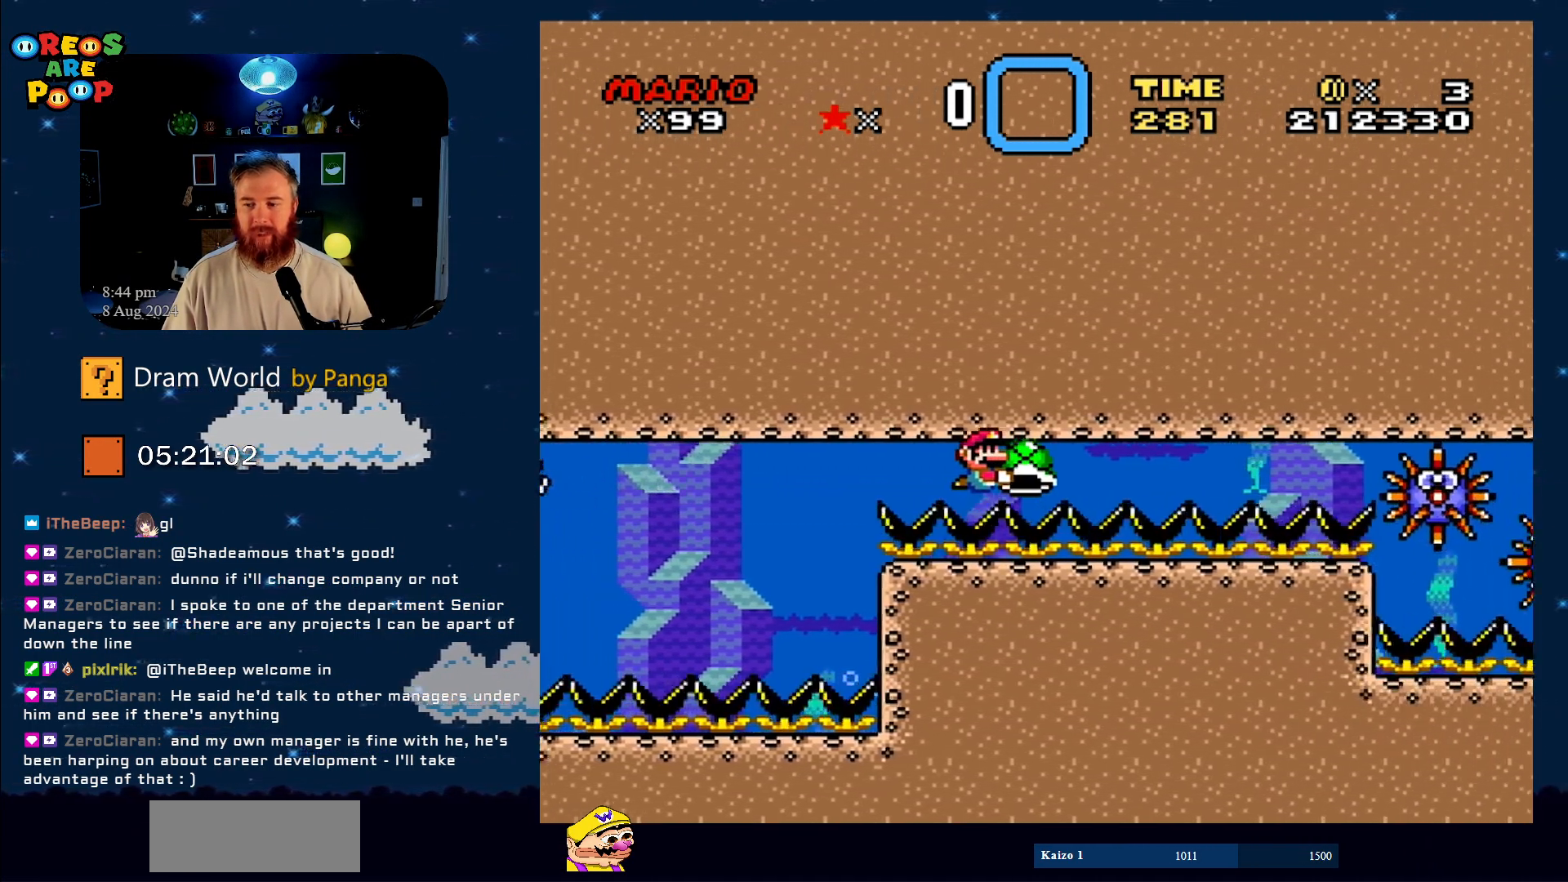
{"buttons": ["Y"], "events": [[34, "DPAD_RIGHT", "up"]]}
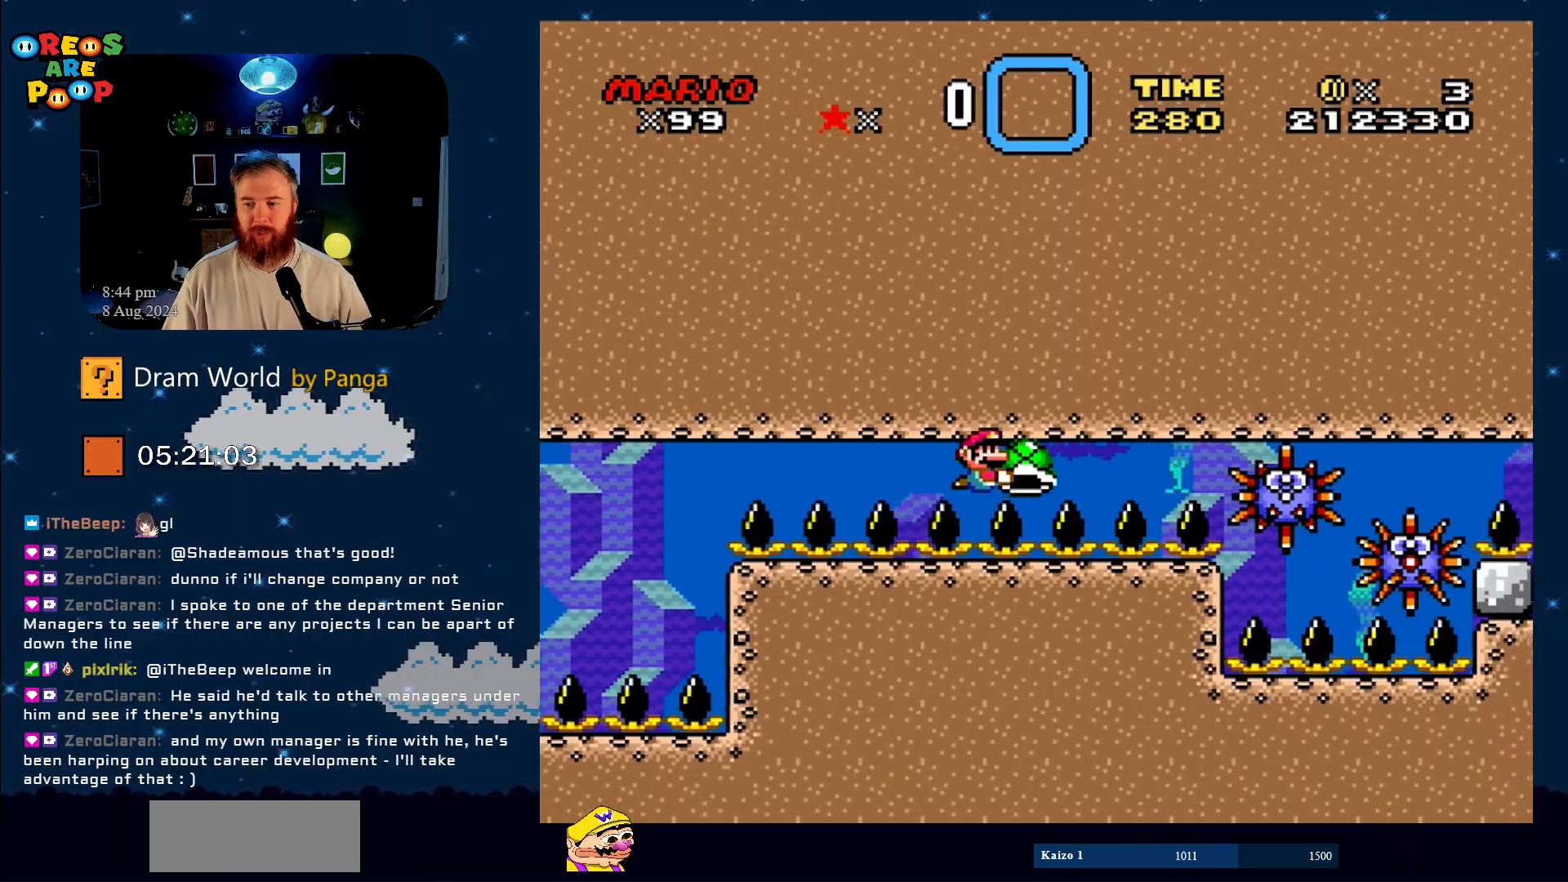
{"buttons": ["Y", "DPAD_LEFT"], "events": [[417, "DPAD_LEFT", "down"]]}
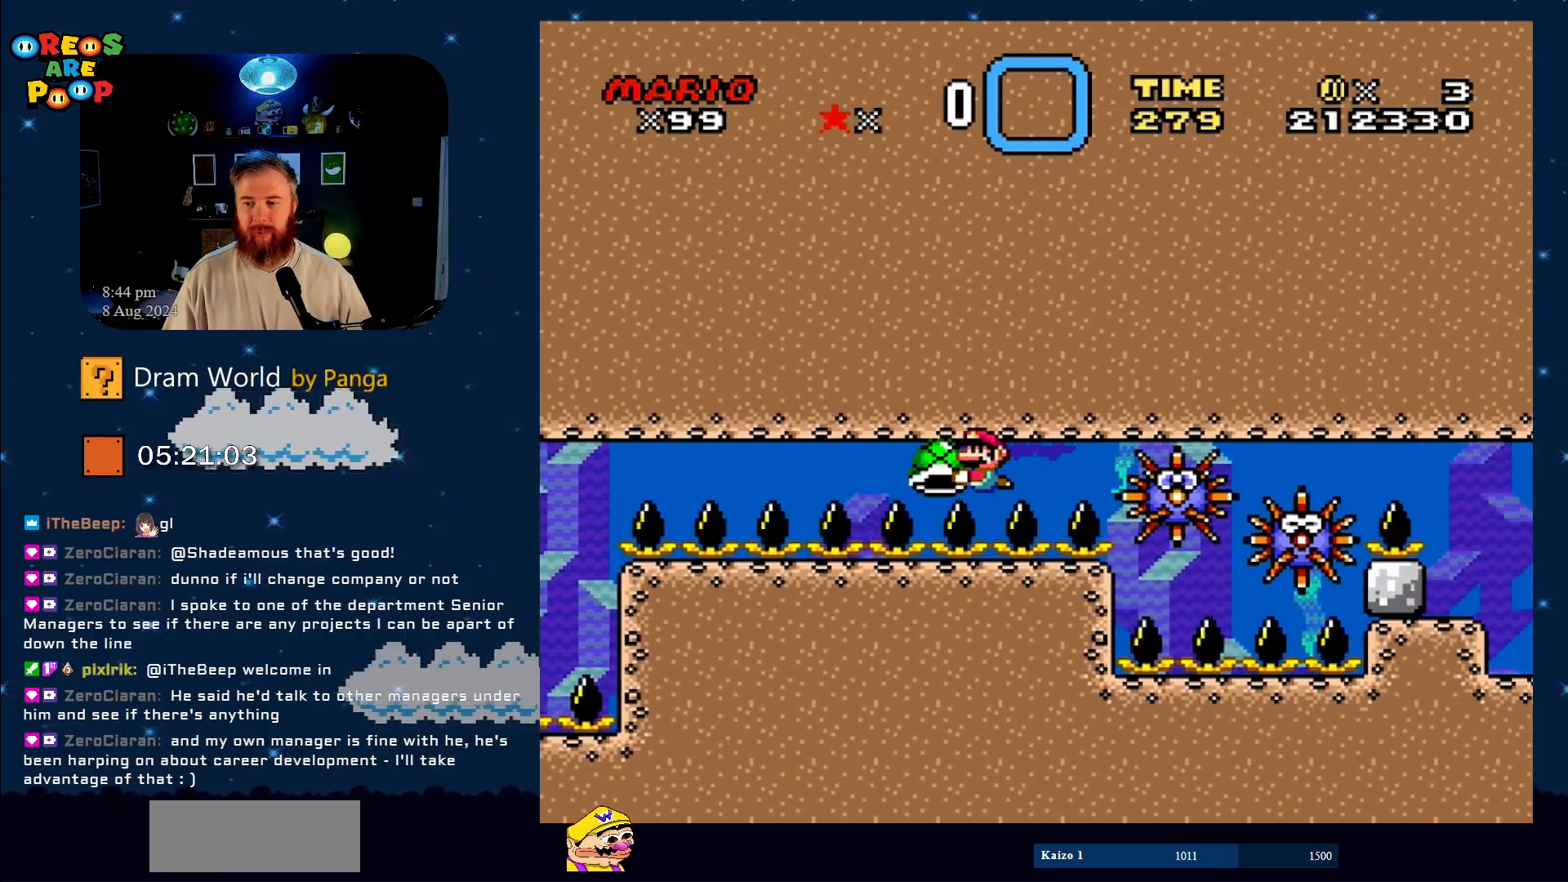
{"buttons": ["Y"], "events": [[67, "DPAD_LEFT", "up"], [267, "DPAD_RIGHT", "down"], [317, "DPAD_RIGHT", "up"]]}
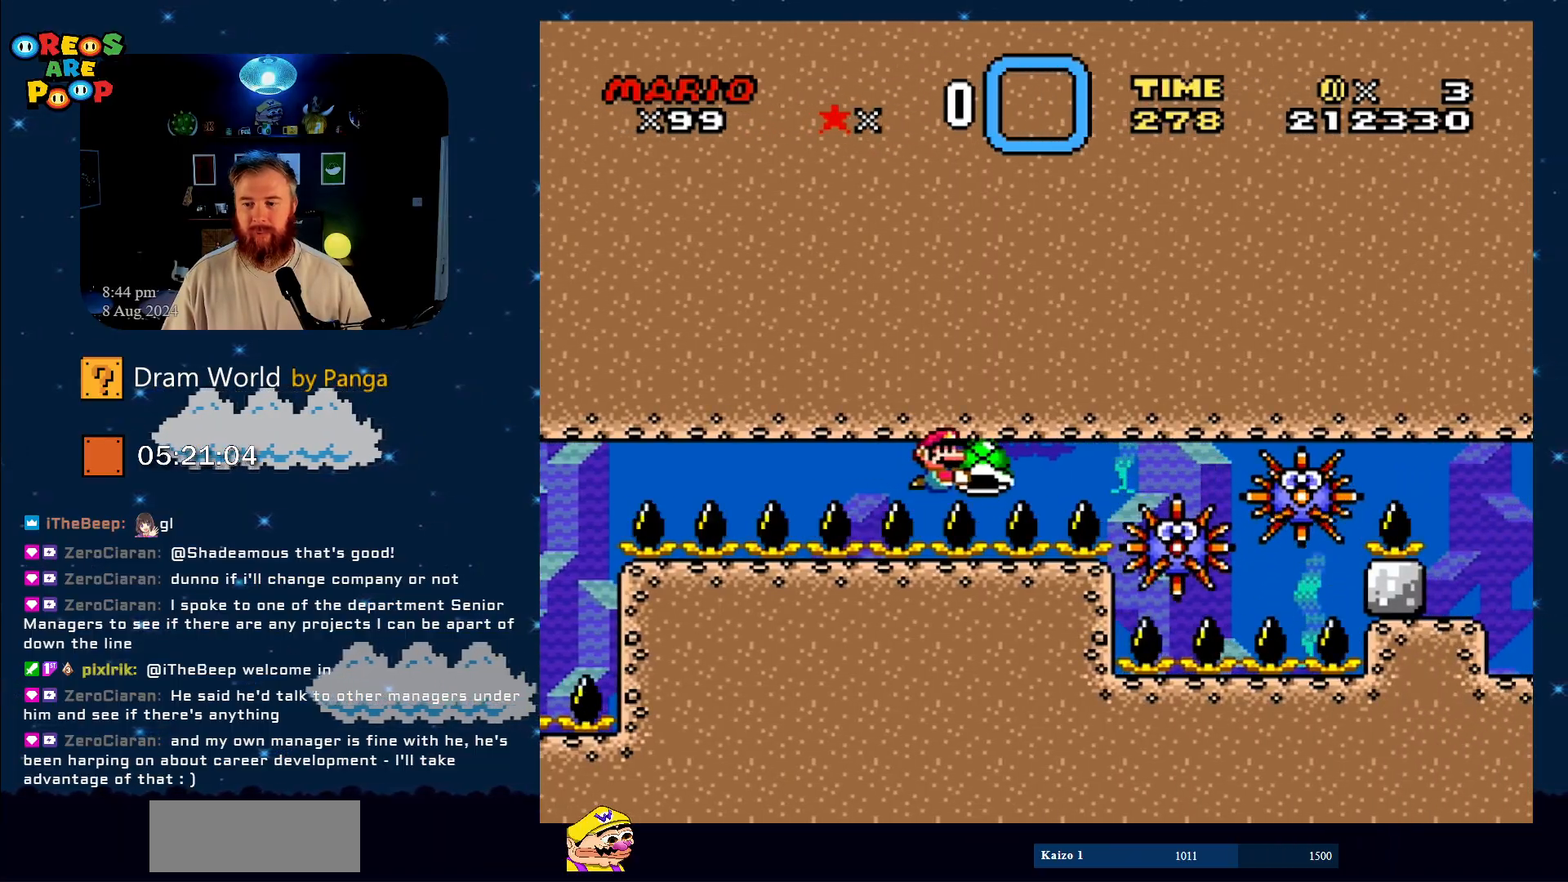
{"buttons": ["Y"], "events": [[133, "DPAD_RIGHT", "down"], [200, "DPAD_RIGHT", "up"]]}
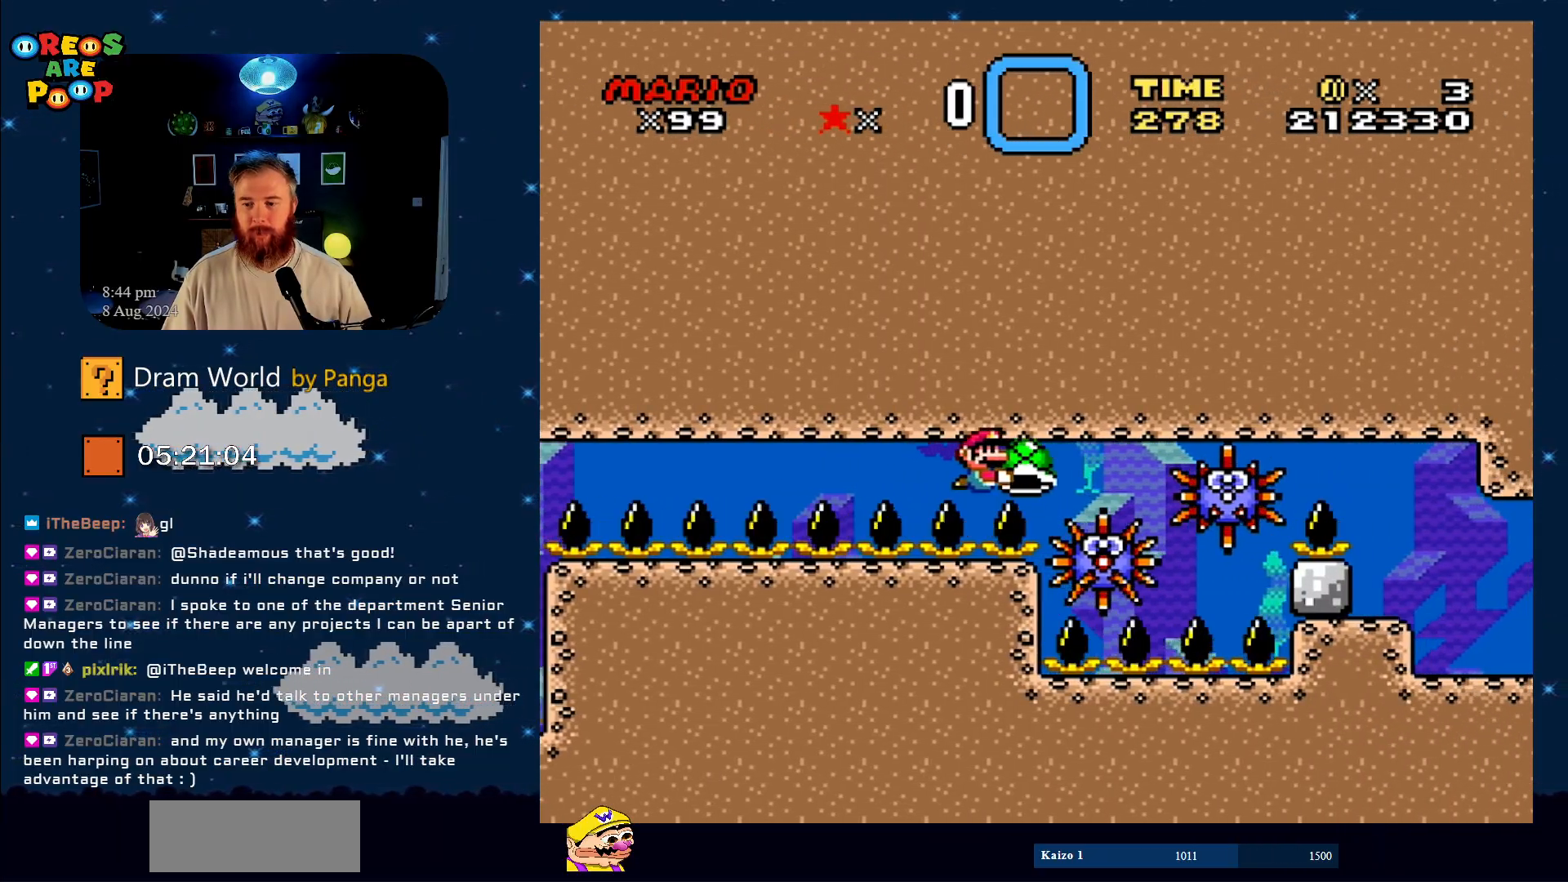
{"buttons": ["Y"], "events": []}